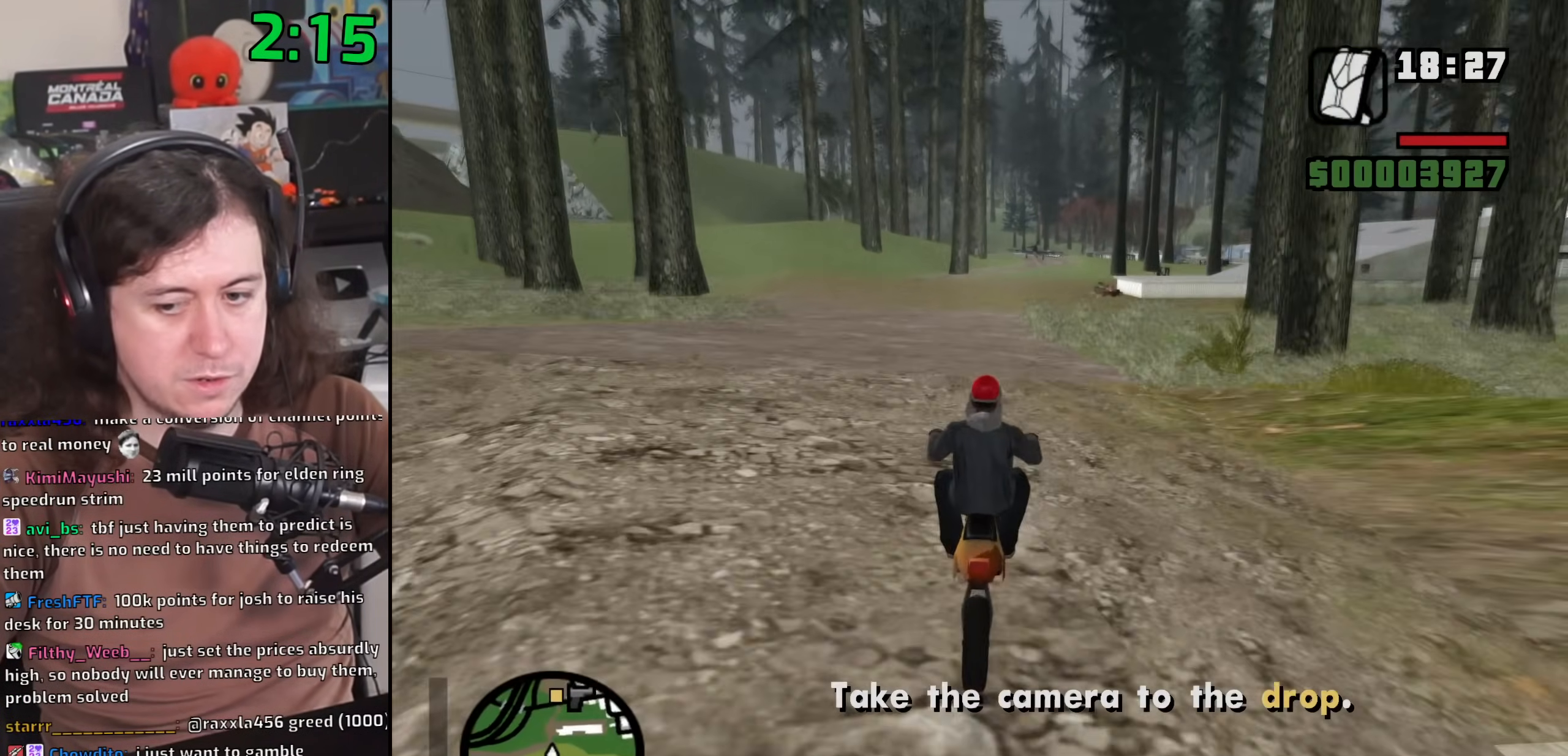
Gameplay with keyboard and mouse; each line is a JSON object with the keys and mouse buttons held at the frame after it. "events" lists presses ("down") and releases ("up") of "1", "2", "3", "4", "5", "6", "8", "a", "alt", "b", "c", "ctrl", "d", "down", "e", "escape", "f", "f1", "f2", "f3", "g", "h", "left", "n", "num2", "q", "r", "right", "s", "shift", "space", "t", "tab", "up", "v", "w", "x", "y", "z", "mouse_left", "mouse_wheel" and "mouse_right" between this image and that frame as [ms after this image, input, new state], when the widget could be followed in between. "mouse_left", "mouse_wheel", "mouse_right" = the "left", "wheel", "right" buttons of the "mouse" list. No other keys are recorded. "wheel" means that the mouse wheel is clicked or scrolled. Mouse movement is not recorded.
{"keys": ["w"], "mouse": [], "events": [[67, "2", "up"], [200, "2", "down"], [267, "2", "up"], [383, "2", "down"], [500, "2", "up"]]}
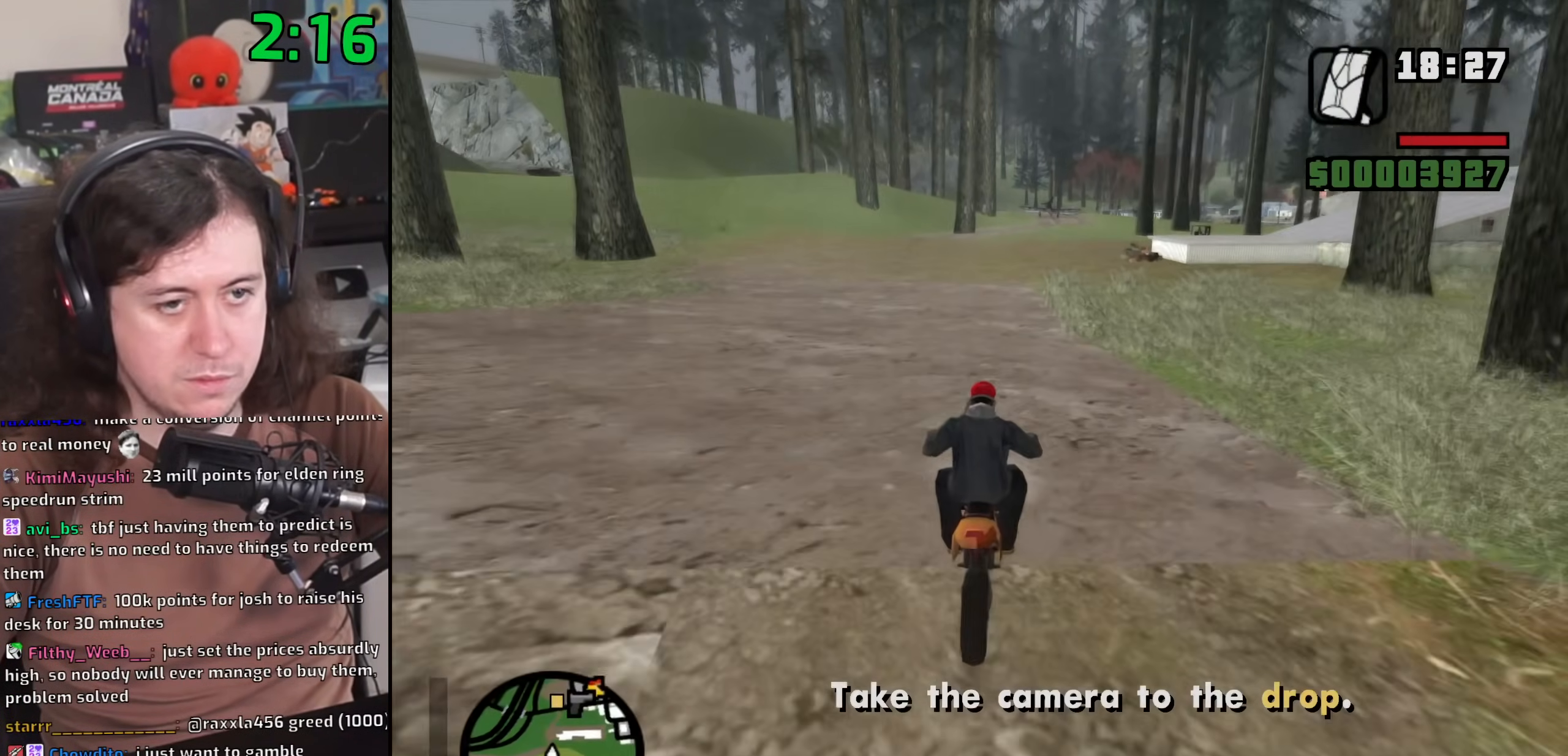
{"keys": ["2", "w"], "mouse": [], "events": [[100, "2", "down"], [150, "2", "up"], [283, "2", "down"], [367, "2", "up"], [483, "2", "down"]]}
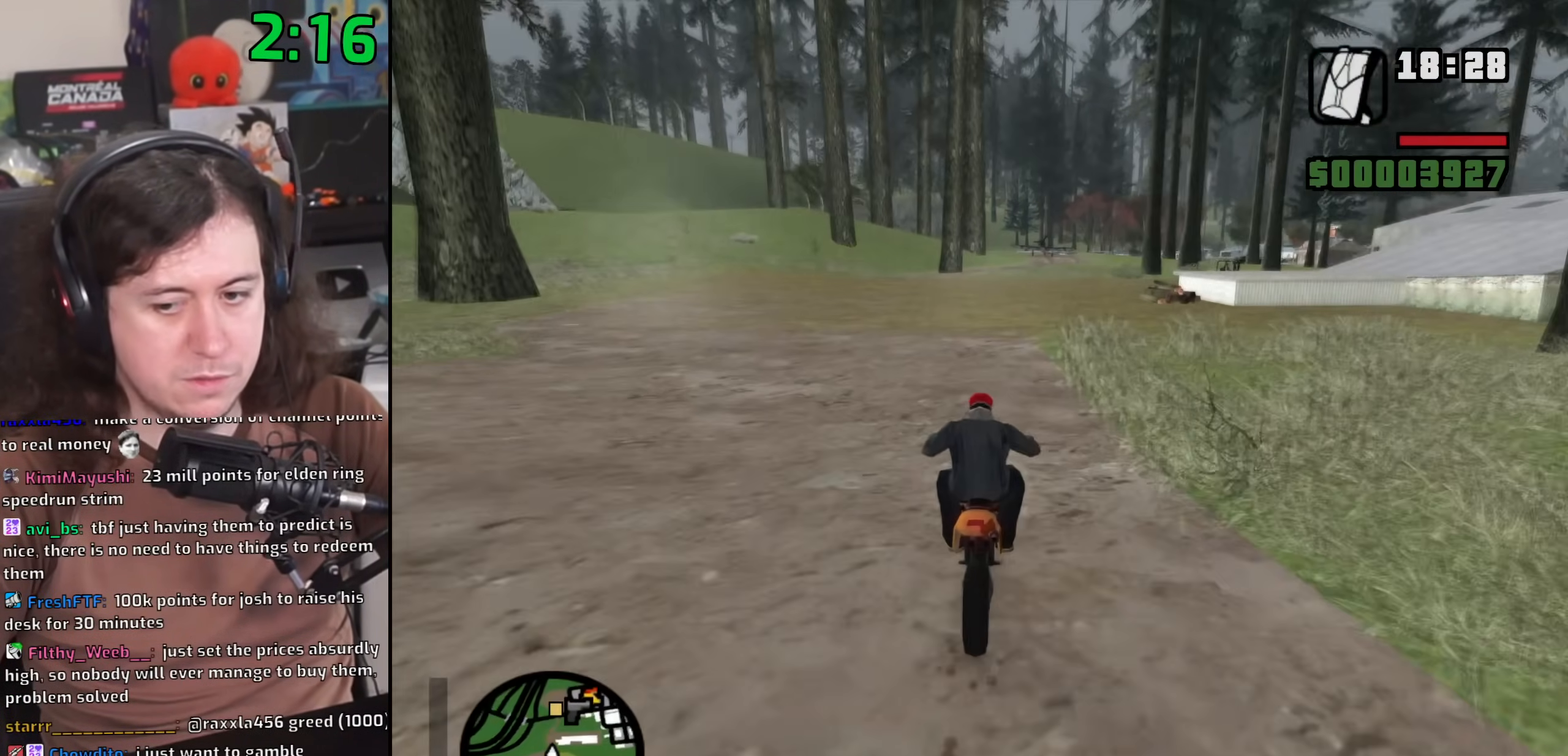
{"keys": ["w"], "mouse": [], "events": [[50, "2", "up"], [100, "d", "down"], [150, "d", "up"], [183, "2", "down"], [267, "2", "up"], [383, "2", "down"], [467, "2", "up"]]}
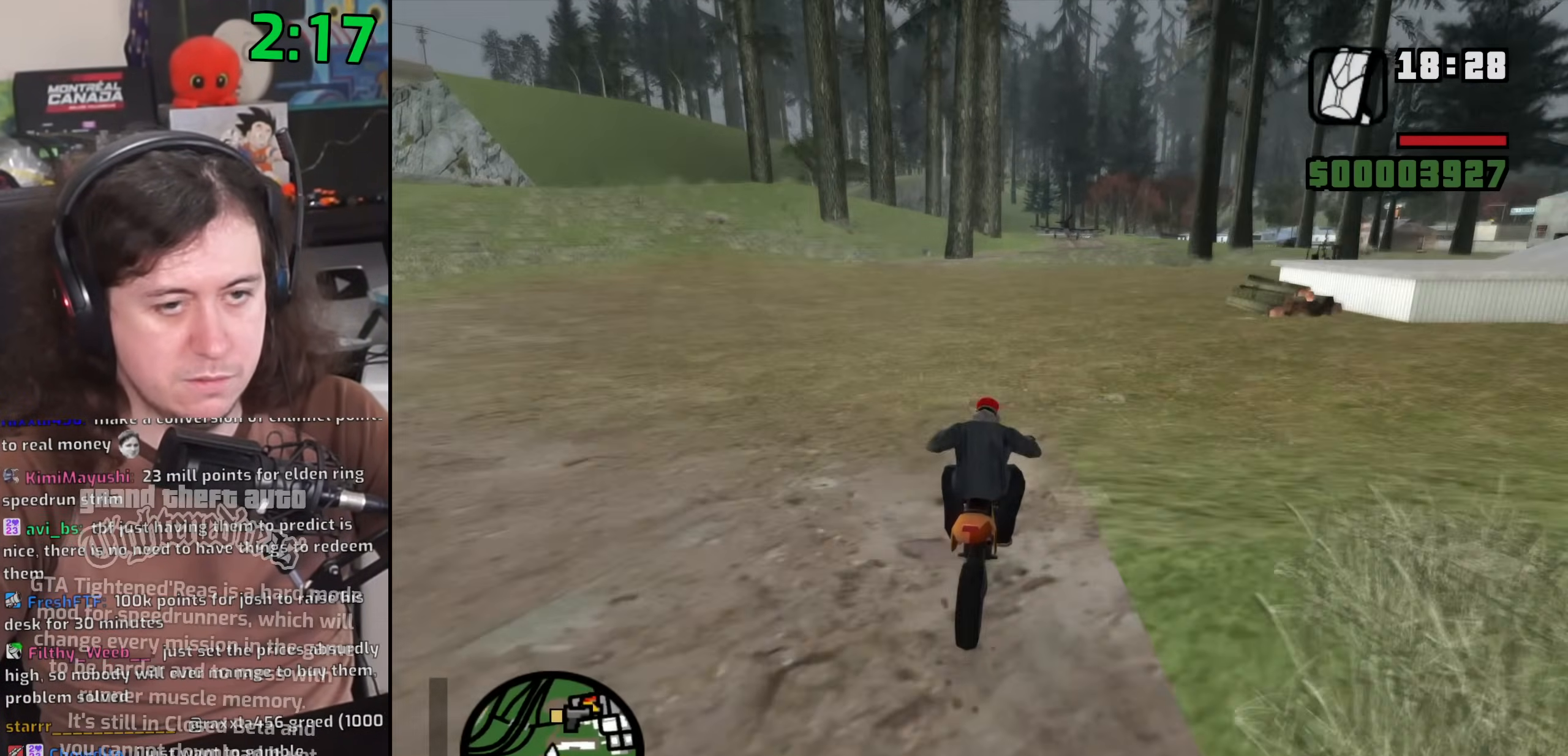
{"keys": ["2", "w"], "mouse": [], "events": [[83, "2", "down"], [150, "2", "up"], [283, "2", "down"], [350, "2", "up"], [467, "2", "down"]]}
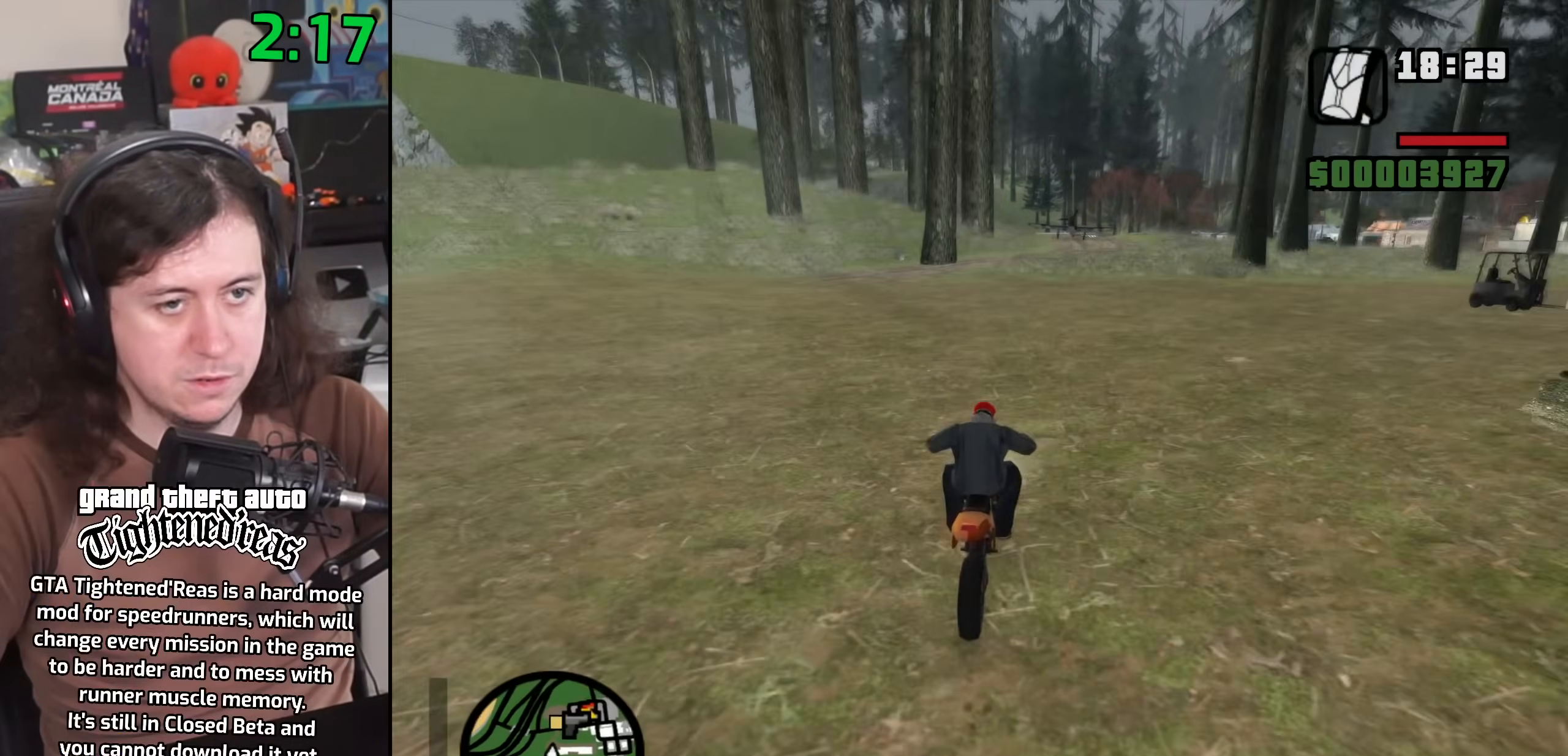
{"keys": ["w"], "mouse": [], "events": [[67, "2", "up"], [183, "2", "down"], [250, "2", "up"], [383, "2", "down"], [467, "2", "up"]]}
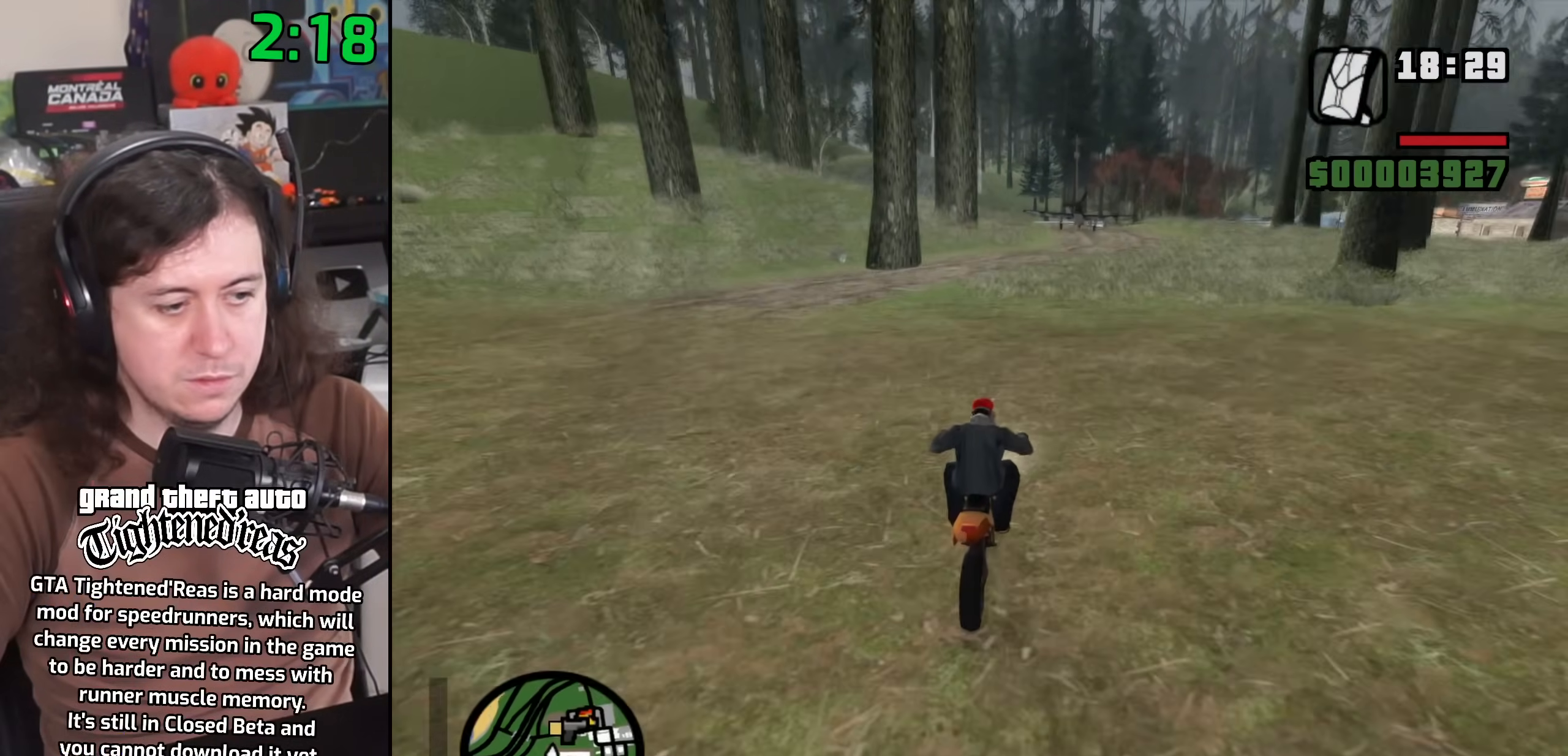
{"keys": ["w"], "mouse": [], "events": [[67, "2", "down"], [117, "a", "down"], [150, "2", "up"], [233, "a", "up"], [267, "2", "down"], [350, "2", "up"]]}
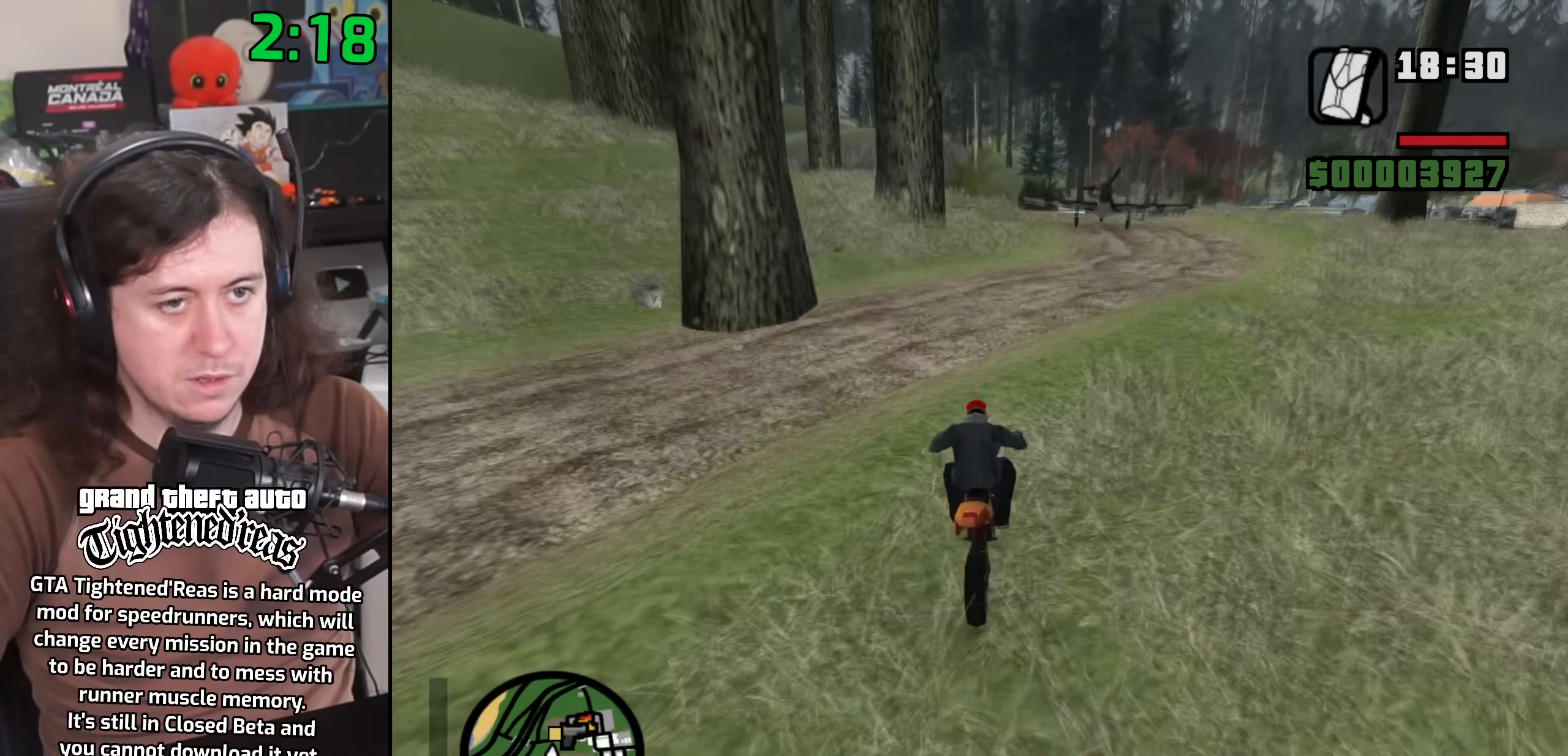
{"keys": ["d", "w"], "mouse": [], "events": [[100, "a", "down"], [233, "a", "up"], [367, "2", "down"], [433, "2", "up"], [483, "d", "down"]]}
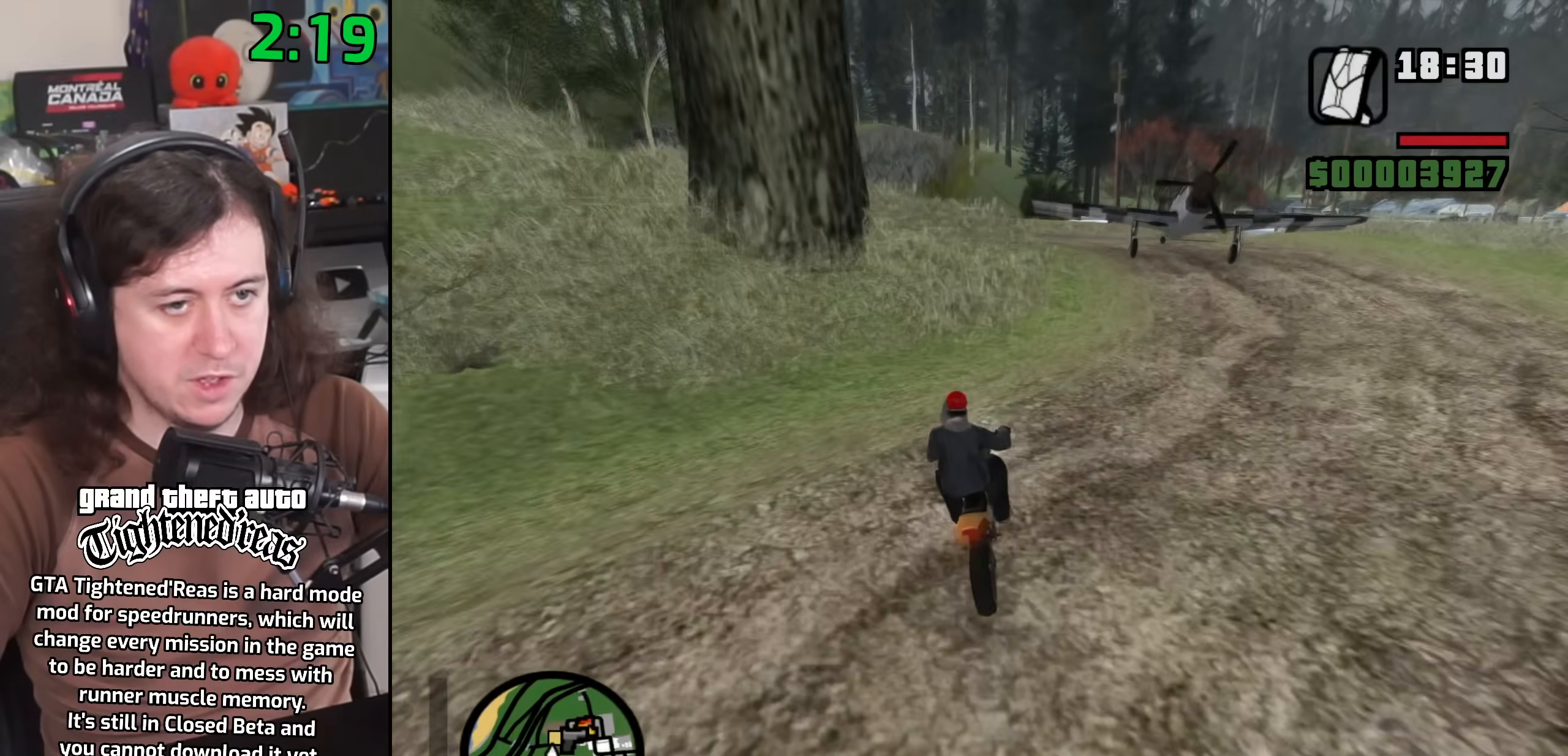
{"keys": ["5"], "mouse": [], "events": [[33, "2", "down"], [33, "d", "up"], [133, "2", "up"], [233, "2", "down"], [300, "2", "up"], [333, "w", "up"], [500, "5", "down"]]}
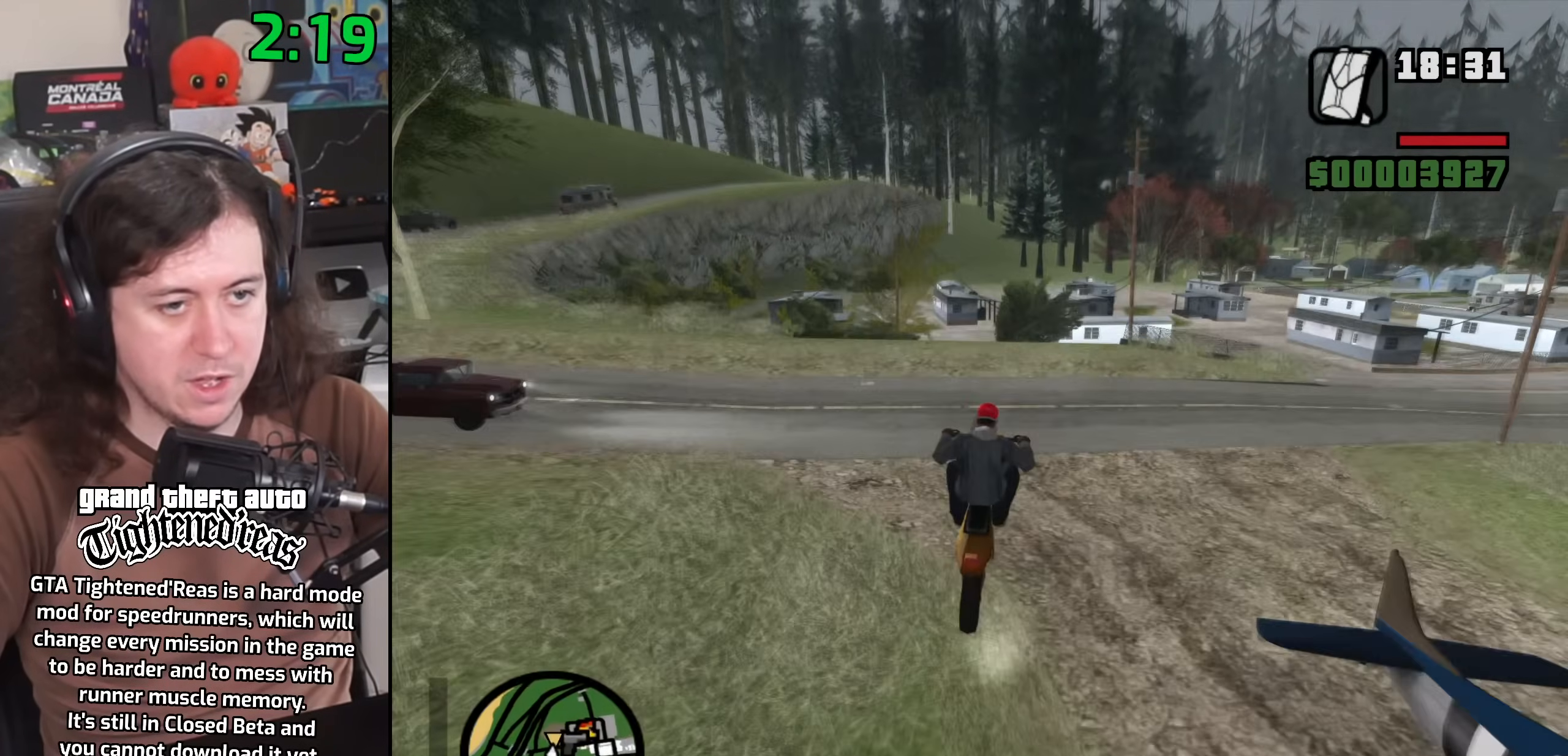
{"keys": ["5"], "mouse": [], "events": []}
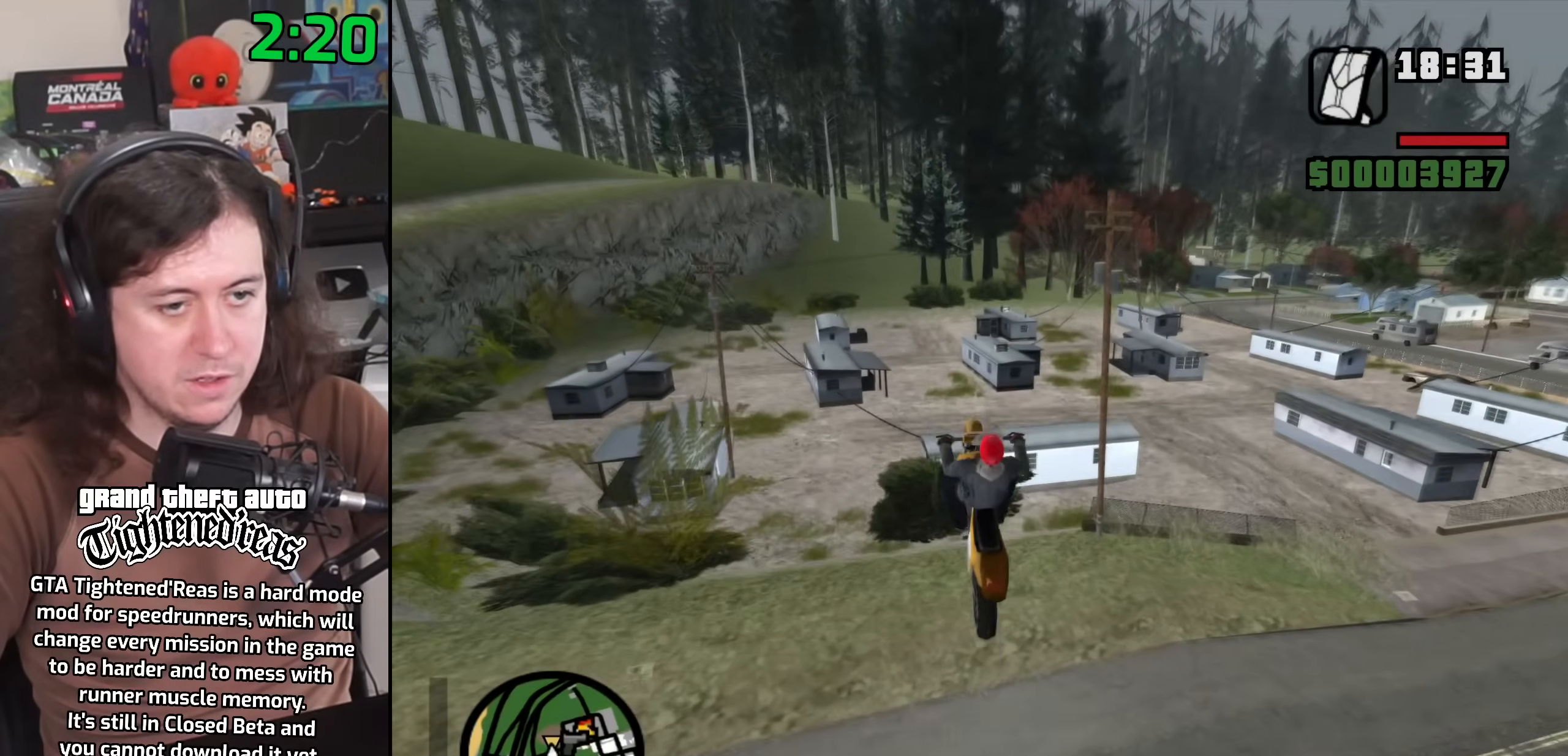
{"keys": [], "mouse": [], "events": [[117, "5", "up"]]}
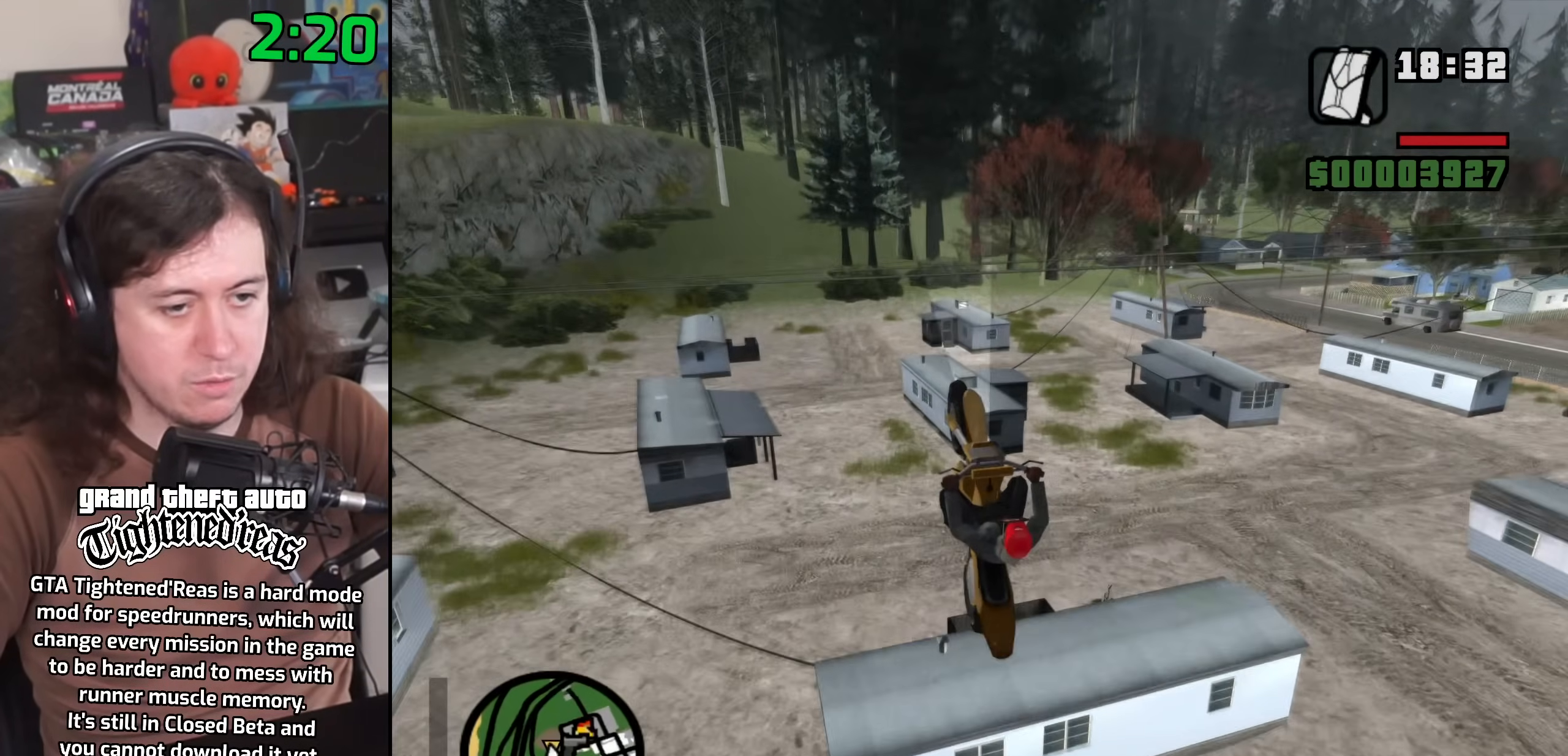
{"keys": [], "mouse": [], "events": [[17, "f", "down"], [117, "f", "up"]]}
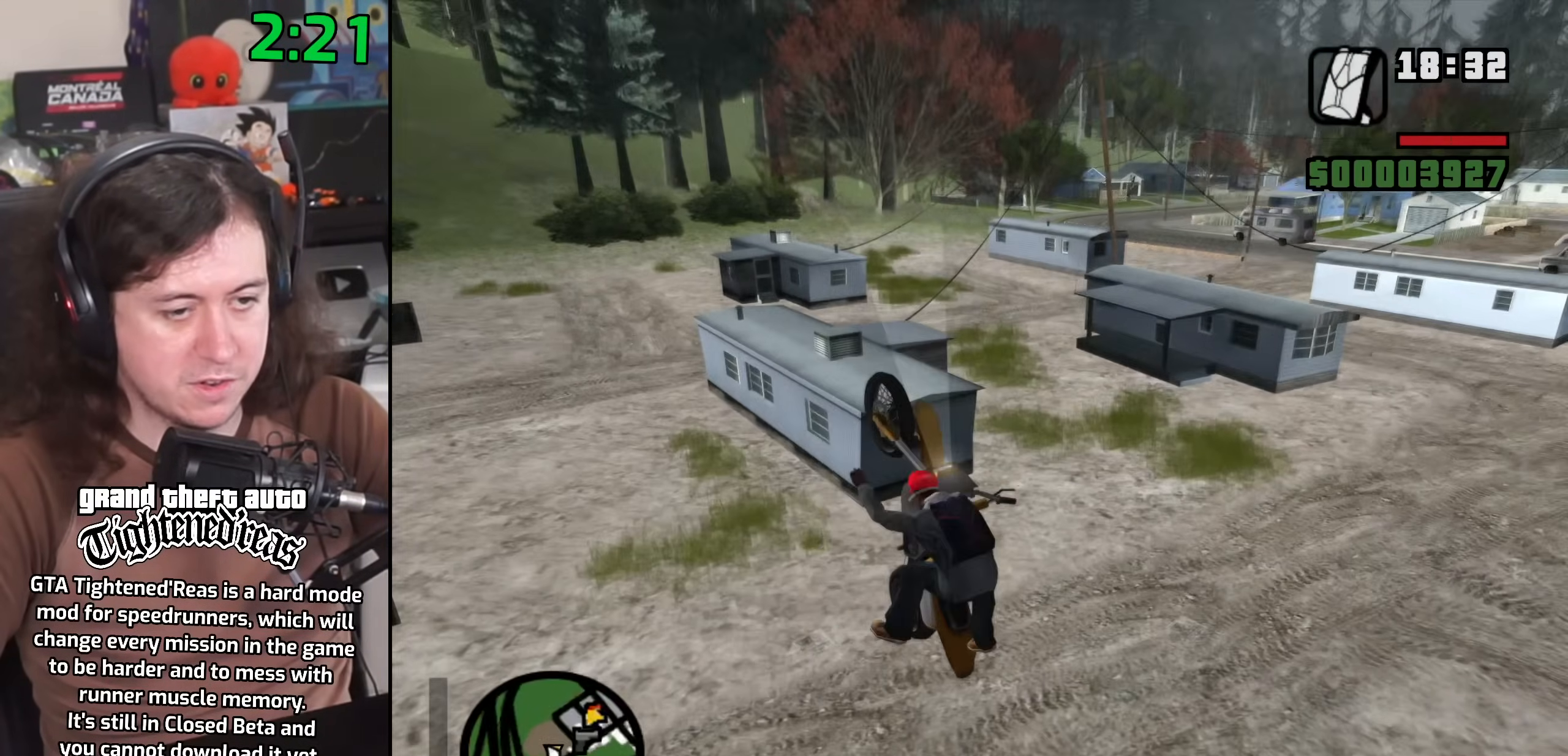
{"keys": ["d", "space", "w"], "mouse": [], "events": [[50, "d", "down"], [183, "w", "down"], [433, "space", "down"]]}
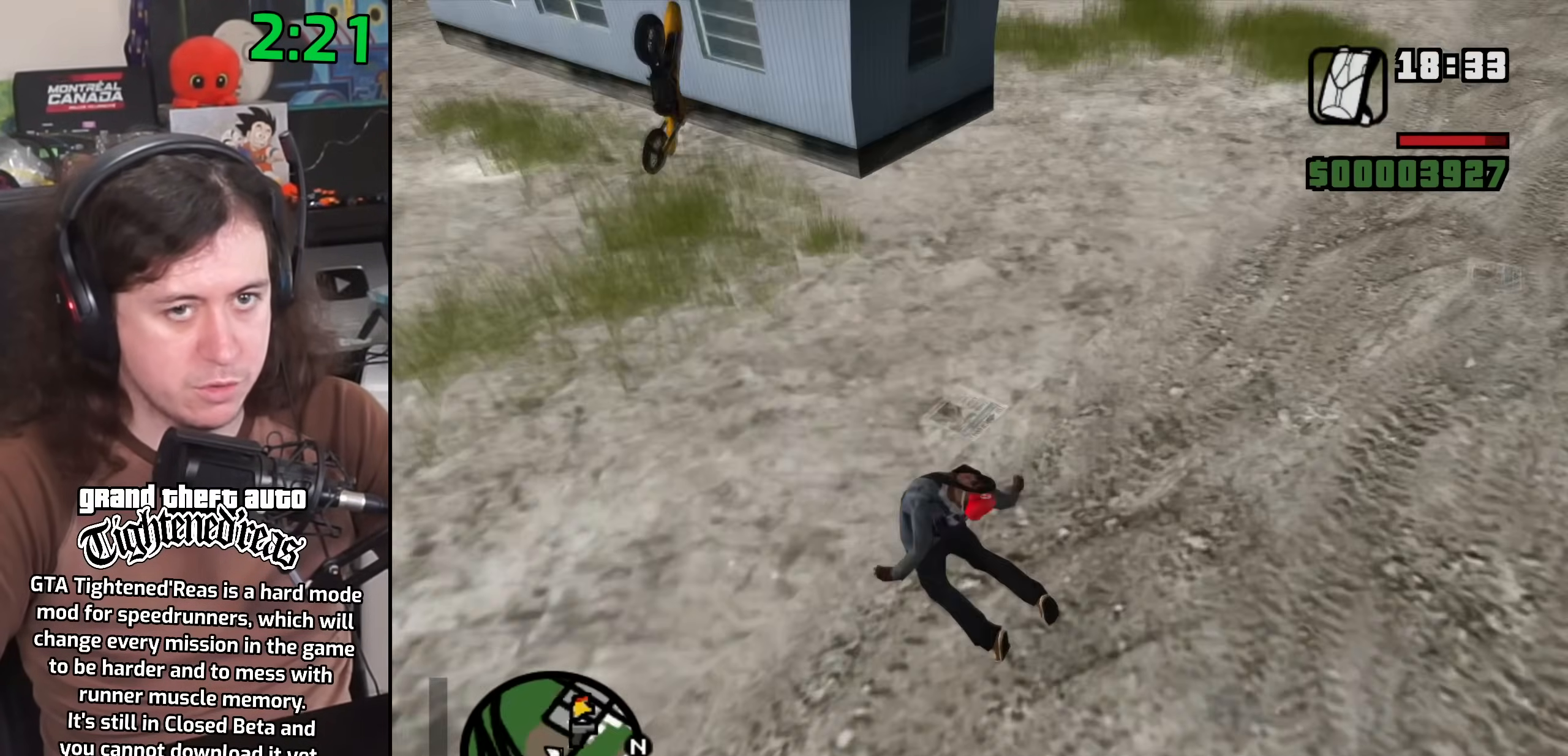
{"keys": ["w"], "mouse": [], "events": [[33, "space", "up"], [150, "space", "down"], [267, "d", "up"], [267, "space", "up"], [383, "space", "down"], [483, "space", "up"]]}
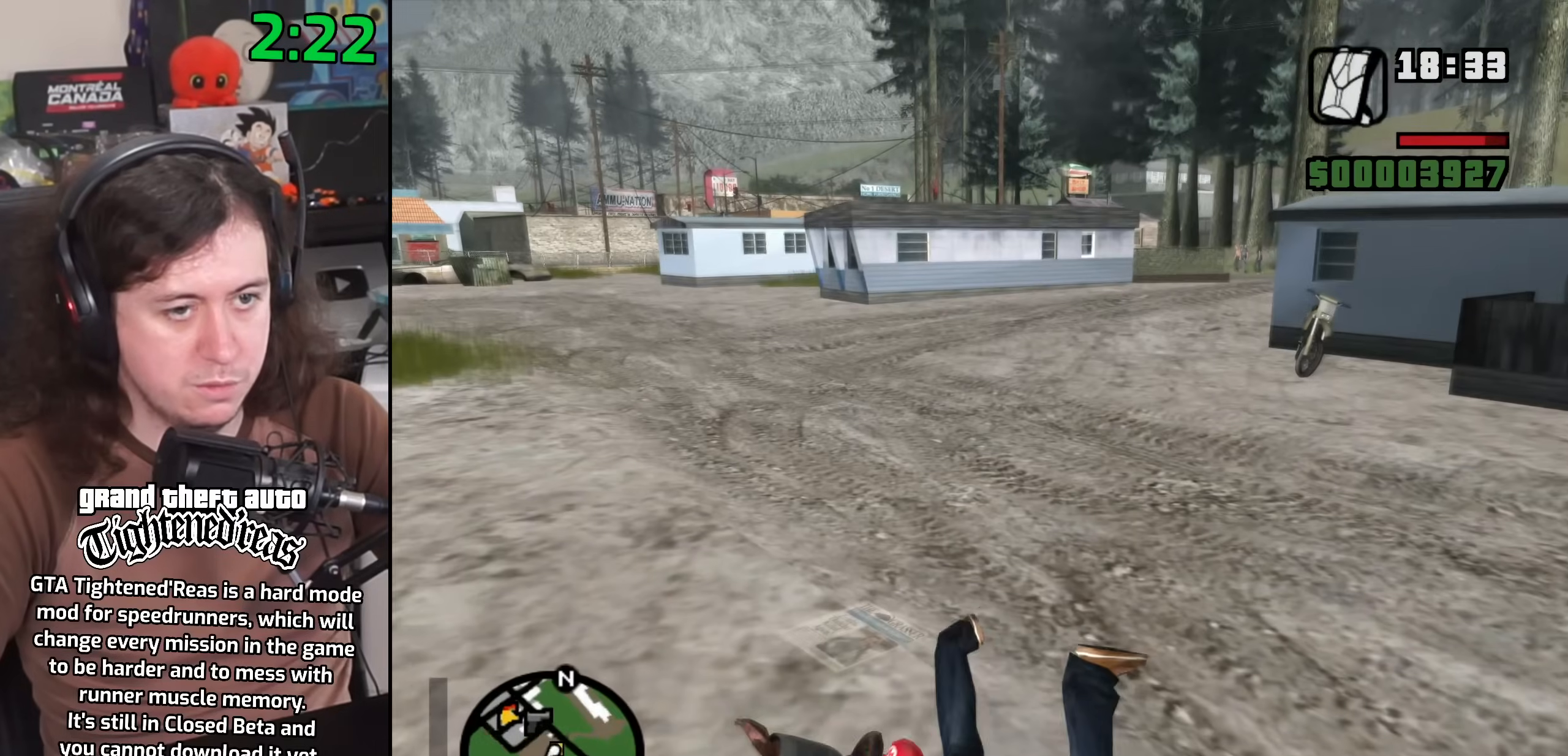
{"keys": ["d"], "mouse": [], "events": [[133, "d", "down"], [133, "w", "up"], [250, "d", "up"], [483, "d", "down"]]}
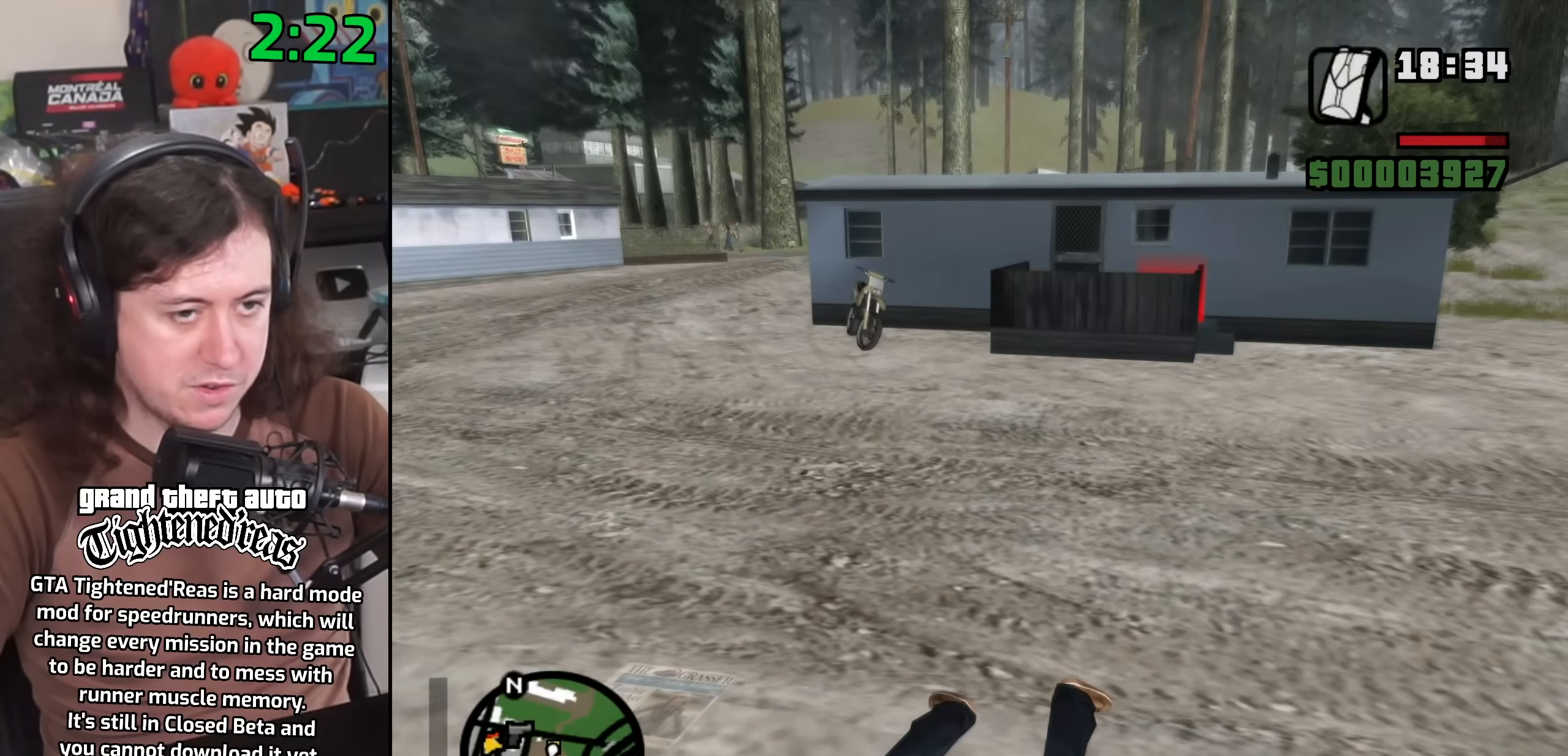
{"keys": ["d", "w"], "mouse": ["wheel"], "events": [[33, "mouse_wheel", "down"], [50, "w", "down"], [100, "d", "up"], [183, "mouse_wheel", "up"], [217, "d", "down"], [317, "space", "down"], [367, "space", "up"], [417, "mouse_wheel", "down"]]}
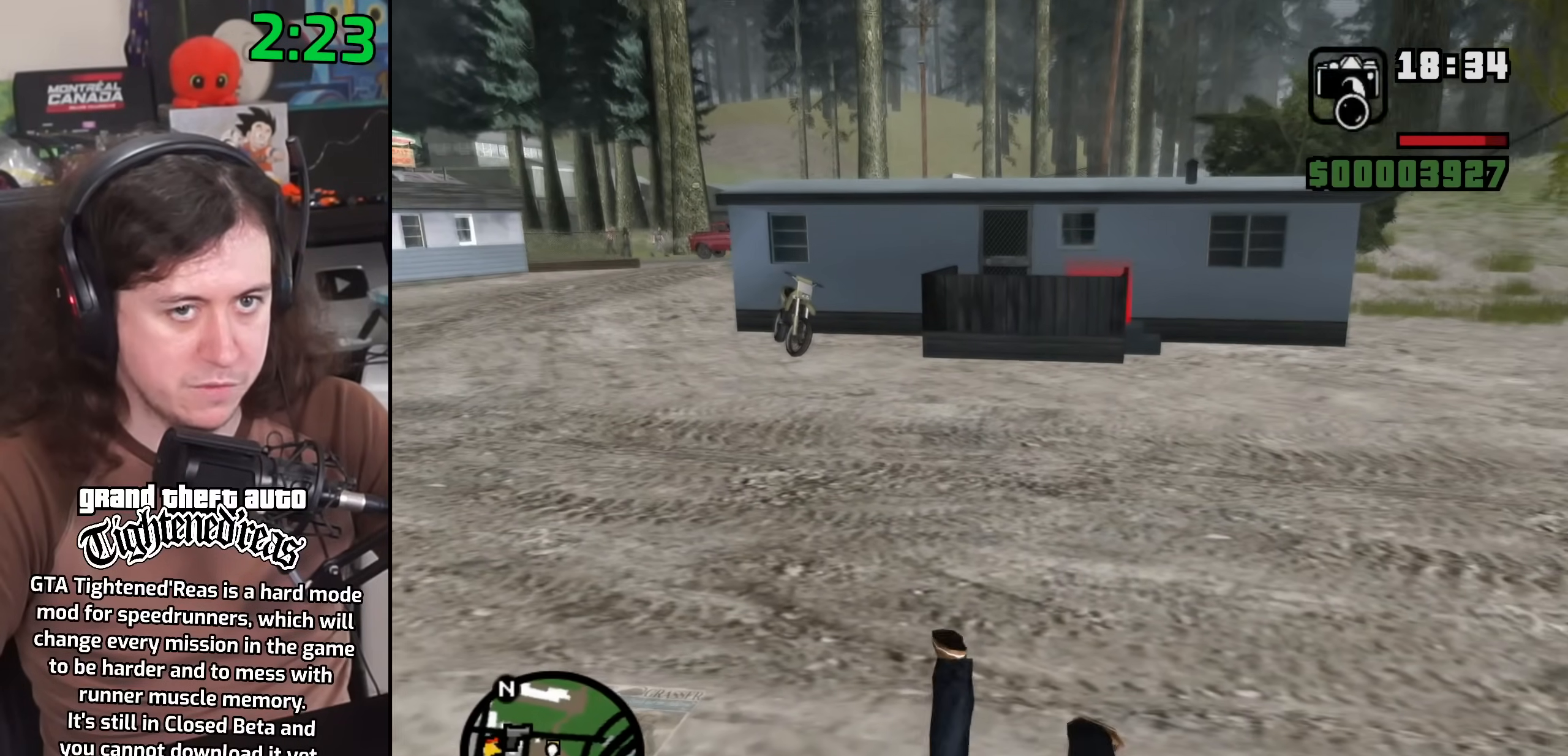
{"keys": ["space", "w"], "mouse": ["wheel"], "events": [[50, "mouse_wheel", "up"], [100, "d", "up"], [483, "mouse_wheel", "down"], [500, "space", "down"]]}
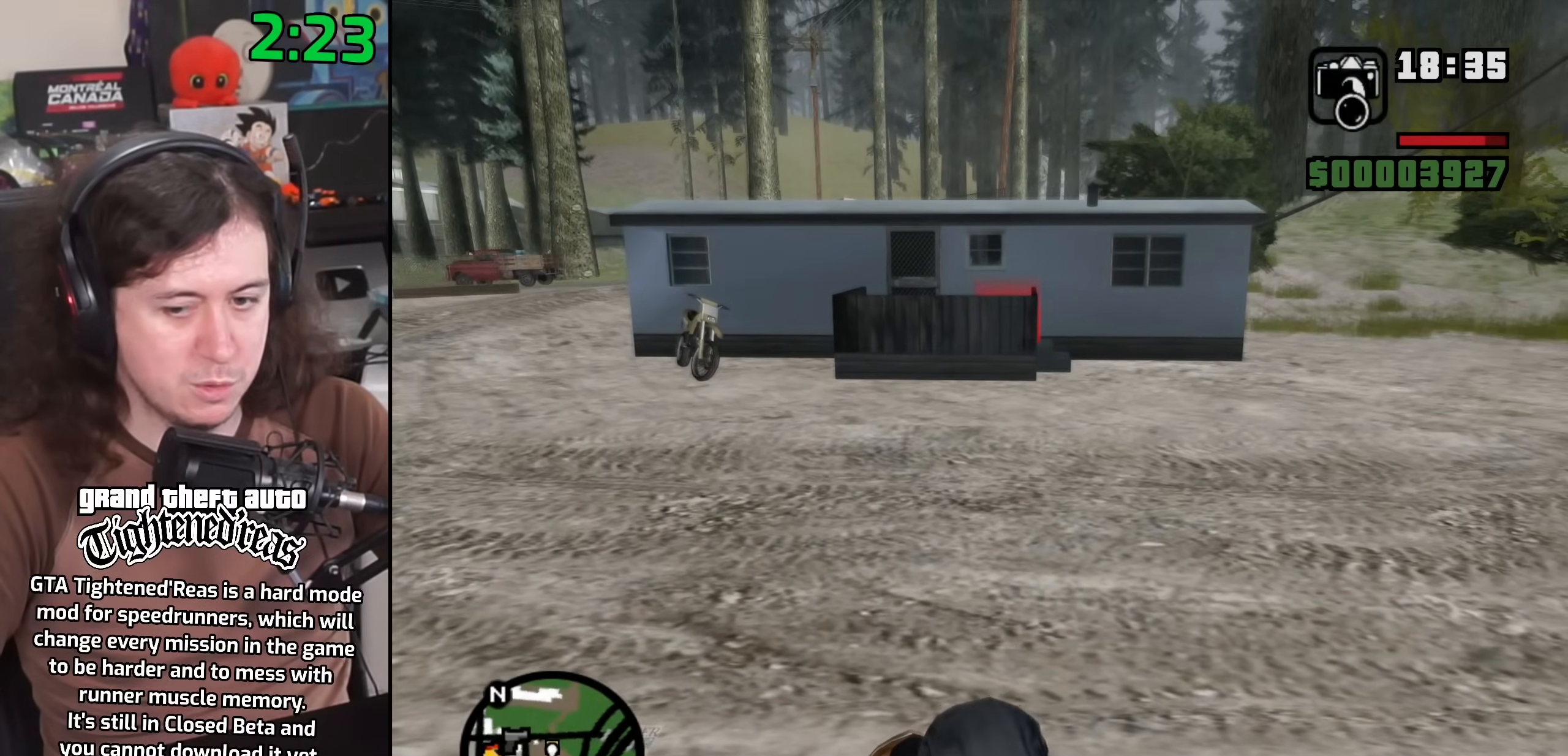
{"keys": ["w"], "mouse": [], "events": [[83, "space", "up"], [133, "mouse_wheel", "up"], [233, "space", "down"], [300, "space", "up"], [433, "space", "down"], [500, "space", "up"]]}
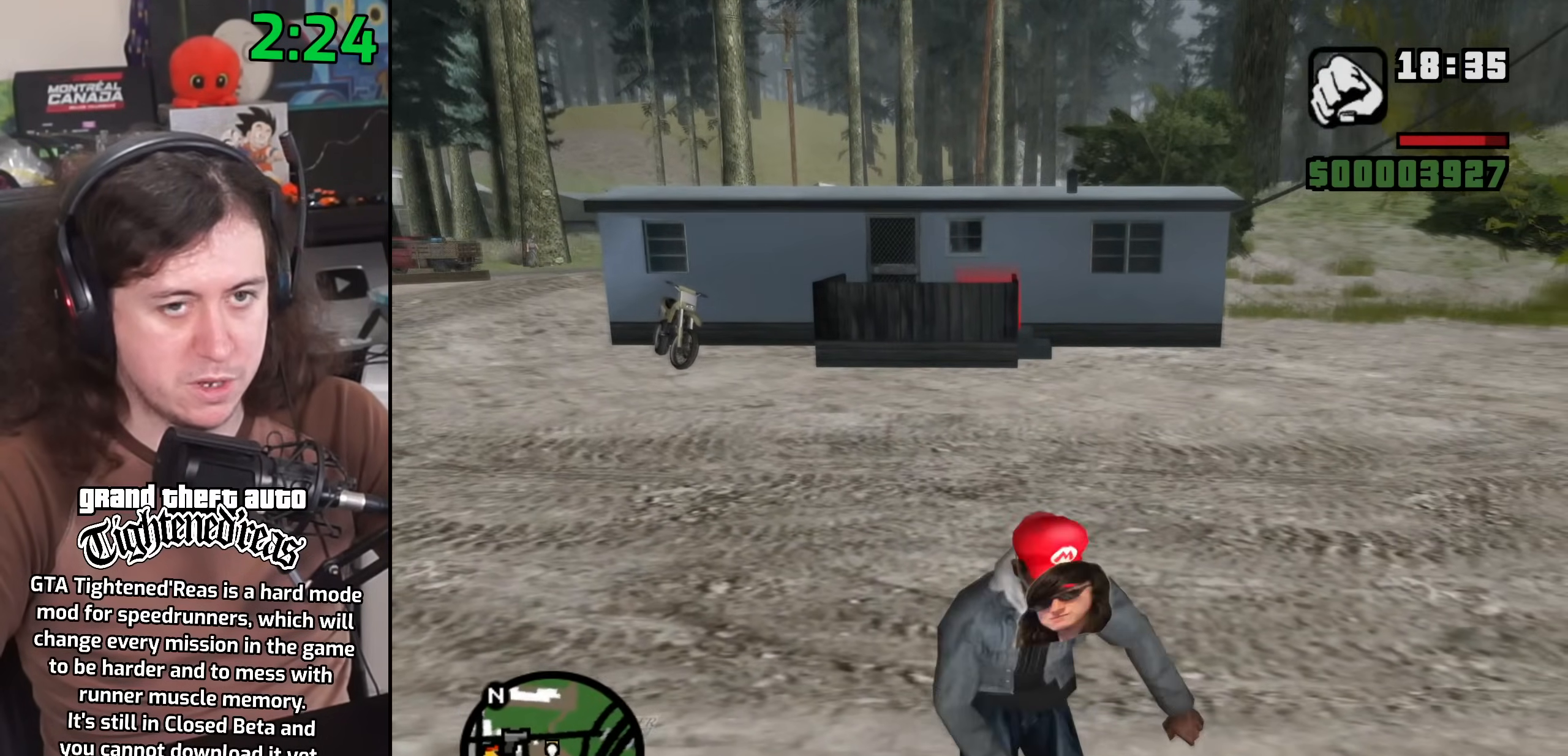
{"keys": ["space", "w"], "mouse": [], "events": [[117, "space", "down"], [200, "space", "up"], [317, "space", "down"], [383, "space", "up"], [500, "space", "down"]]}
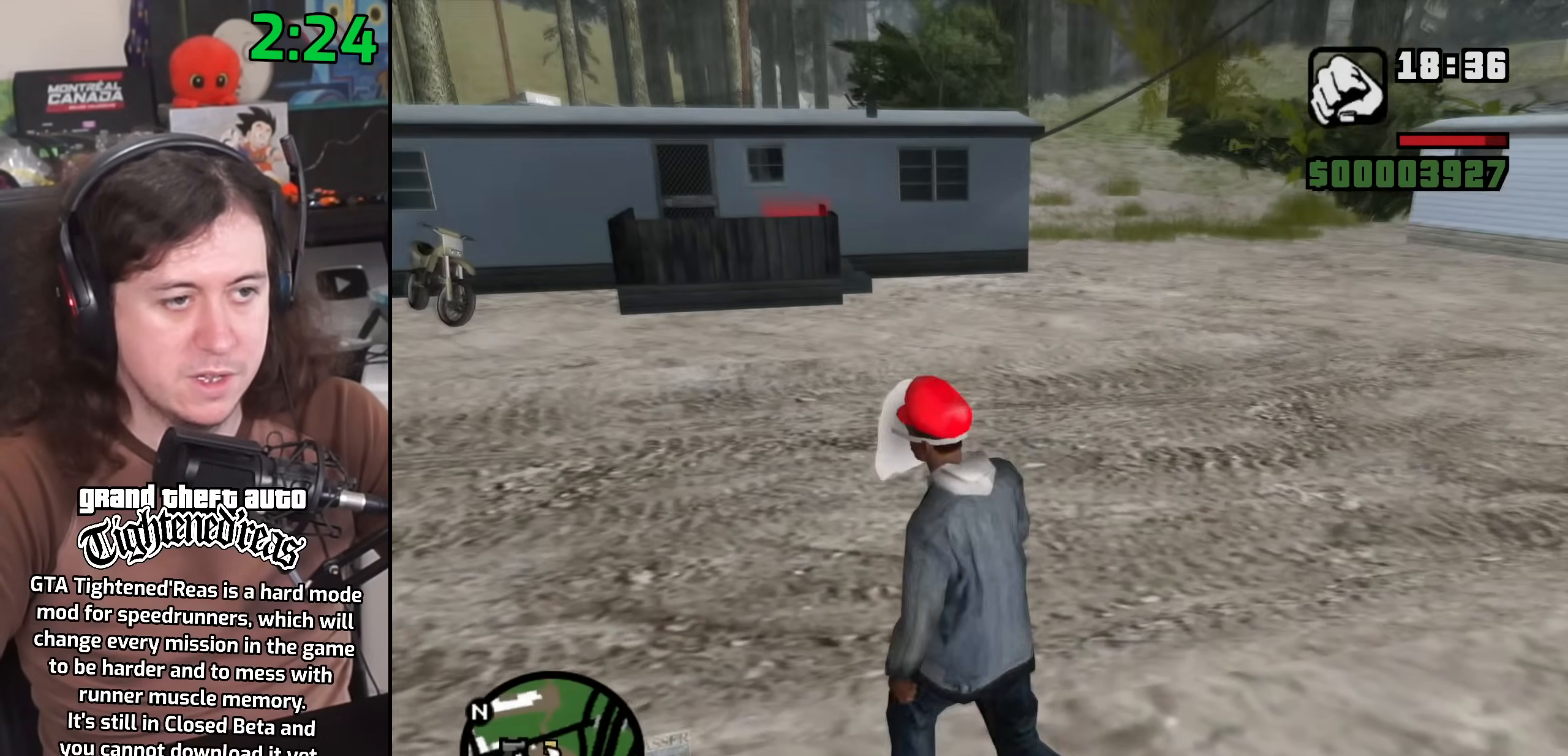
{"keys": ["w"], "mouse": [], "events": [[67, "space", "up"], [217, "space", "down"], [250, "space", "up"], [417, "space", "down"], [467, "space", "up"]]}
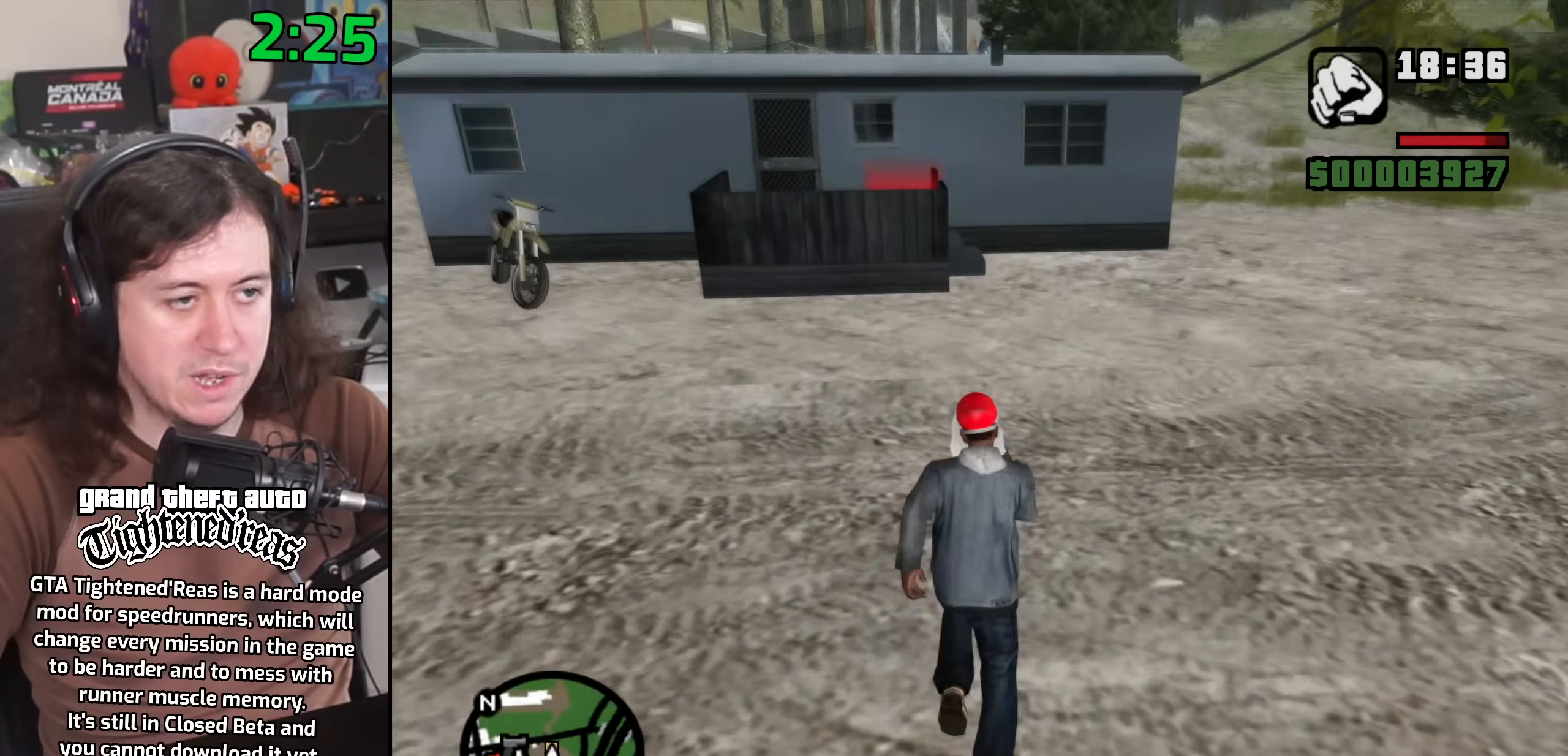
{"keys": ["space", "w"], "mouse": [], "events": [[83, "space", "down"], [200, "space", "up"], [283, "space", "down"], [350, "space", "up"], [467, "space", "down"]]}
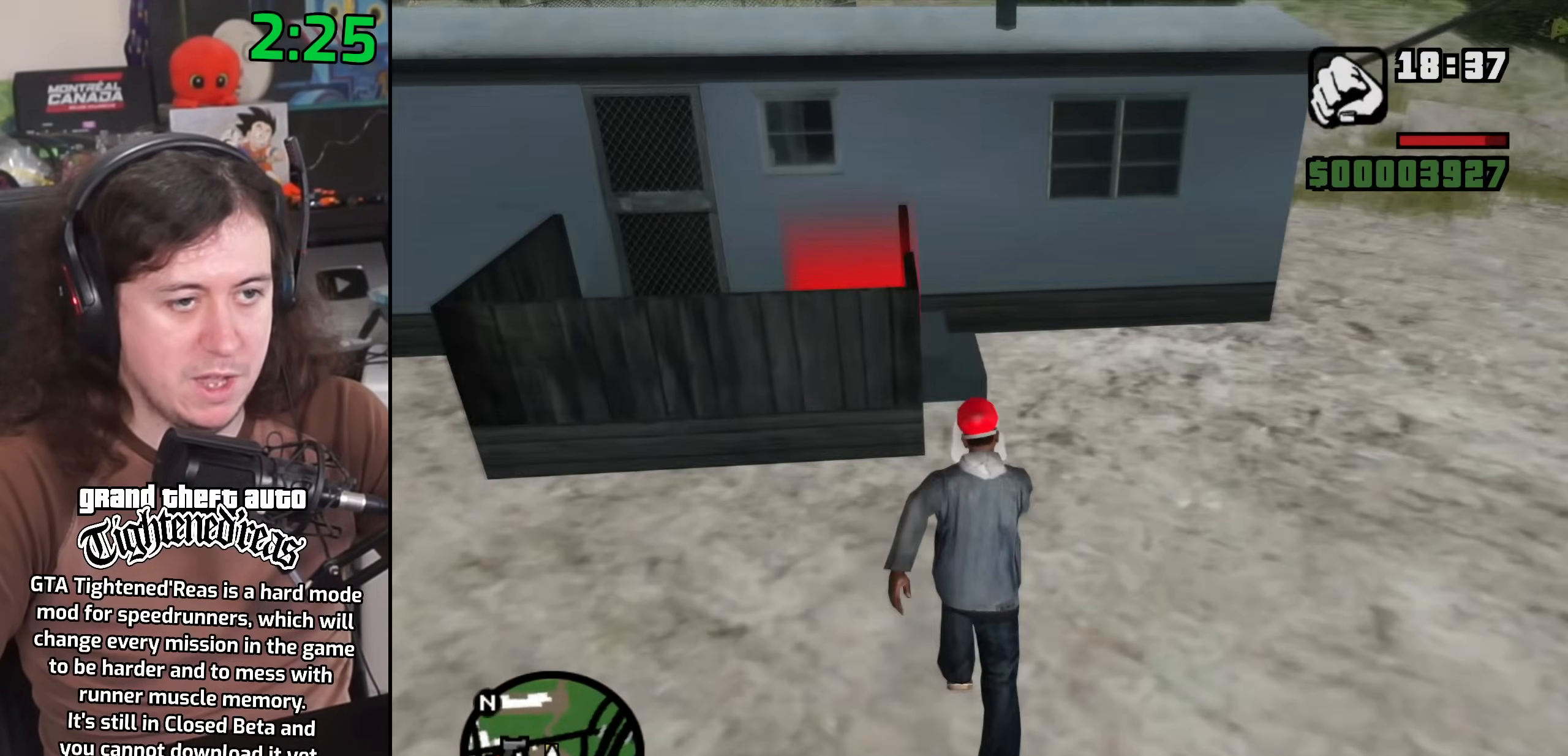
{"keys": ["d", "w"], "mouse": [], "events": [[50, "space", "up"], [183, "space", "down"], [217, "d", "down"], [250, "space", "up"], [300, "w", "up"], [383, "space", "down"], [483, "space", "up"], [500, "w", "down"]]}
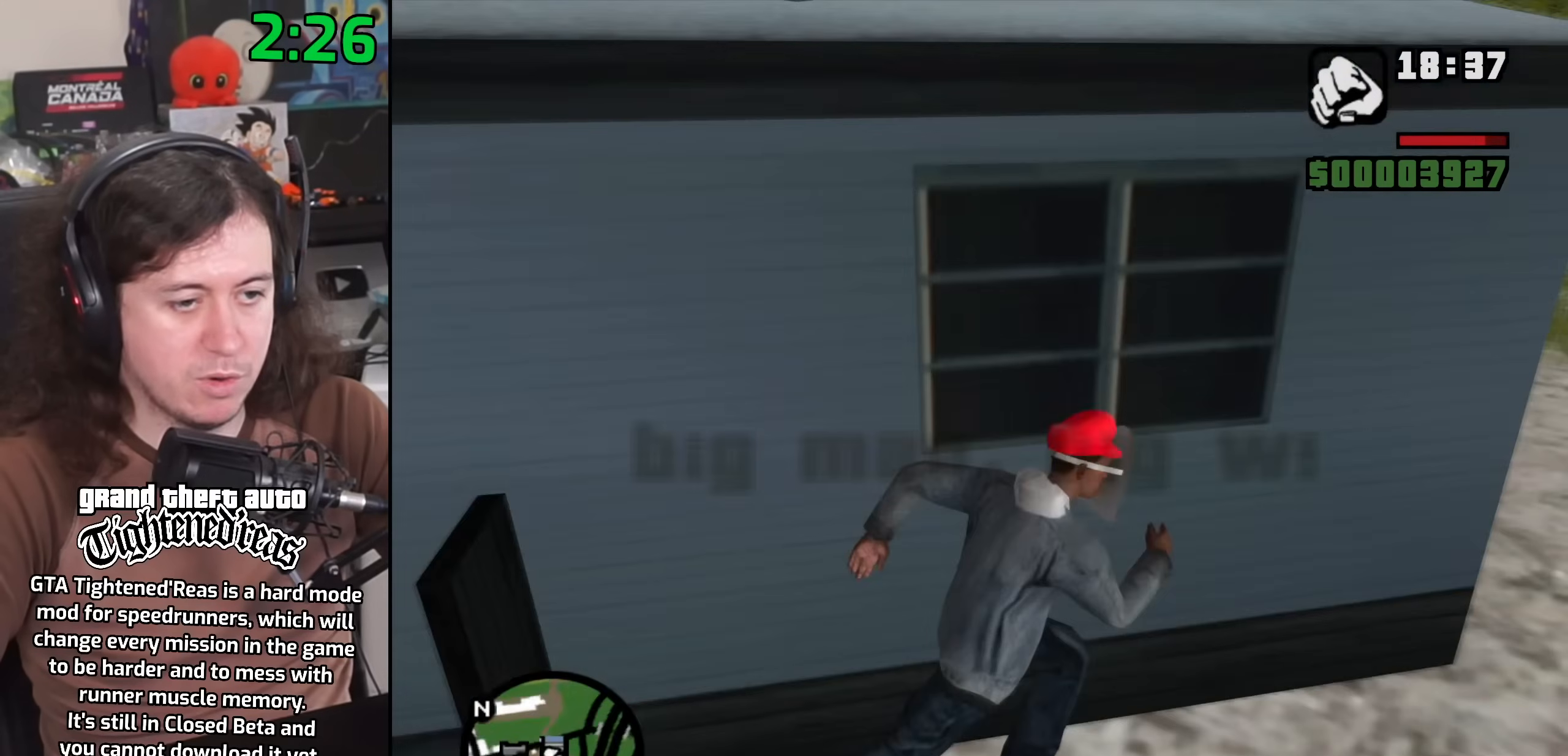
{"keys": ["w"], "mouse": [], "events": [[117, "space", "down"], [183, "space", "up"], [317, "space", "down"], [383, "space", "up"], [433, "d", "up"]]}
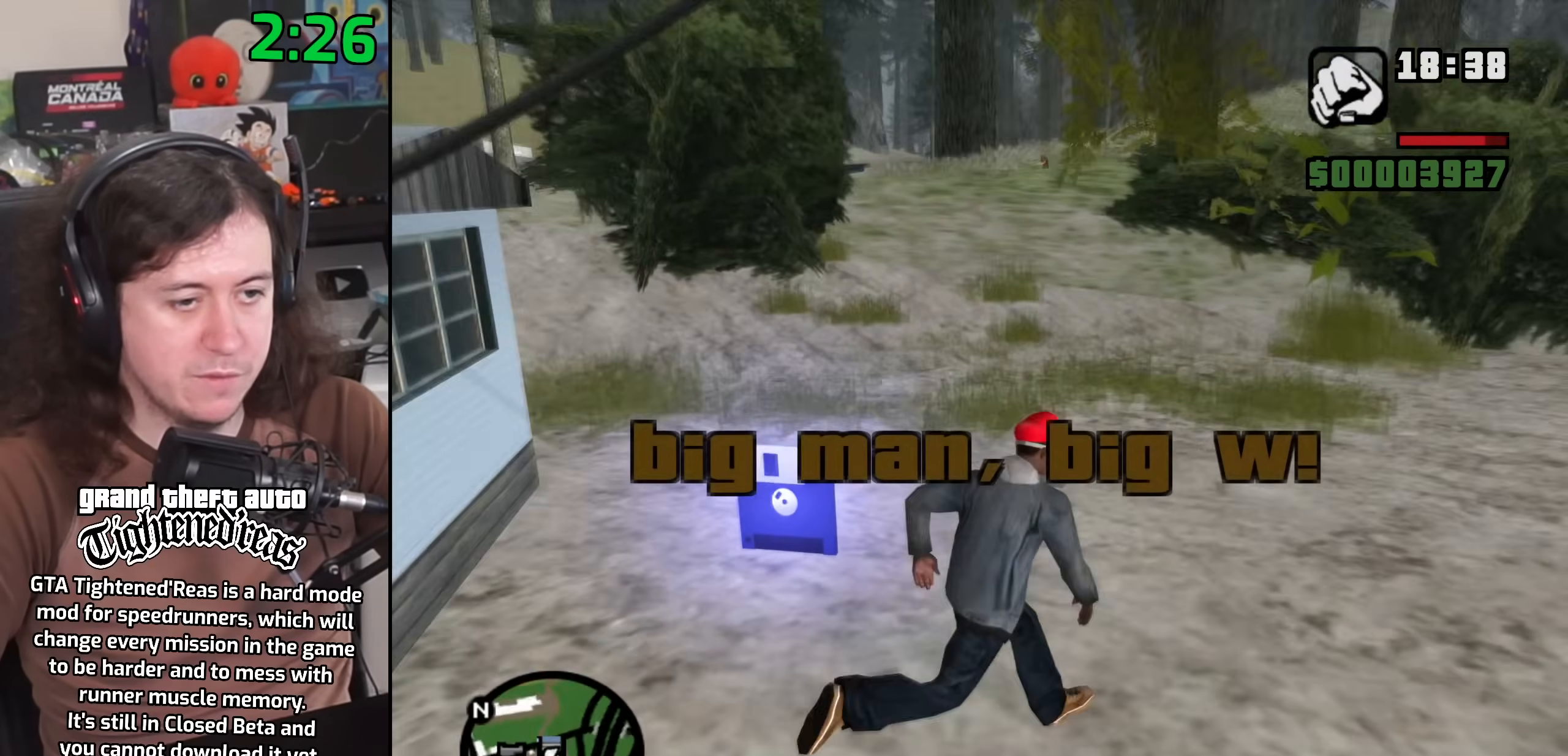
{"keys": ["w"], "mouse": [], "events": [[17, "space", "down"], [67, "space", "up"], [200, "space", "down"], [267, "space", "up"], [400, "space", "down"], [483, "space", "up"]]}
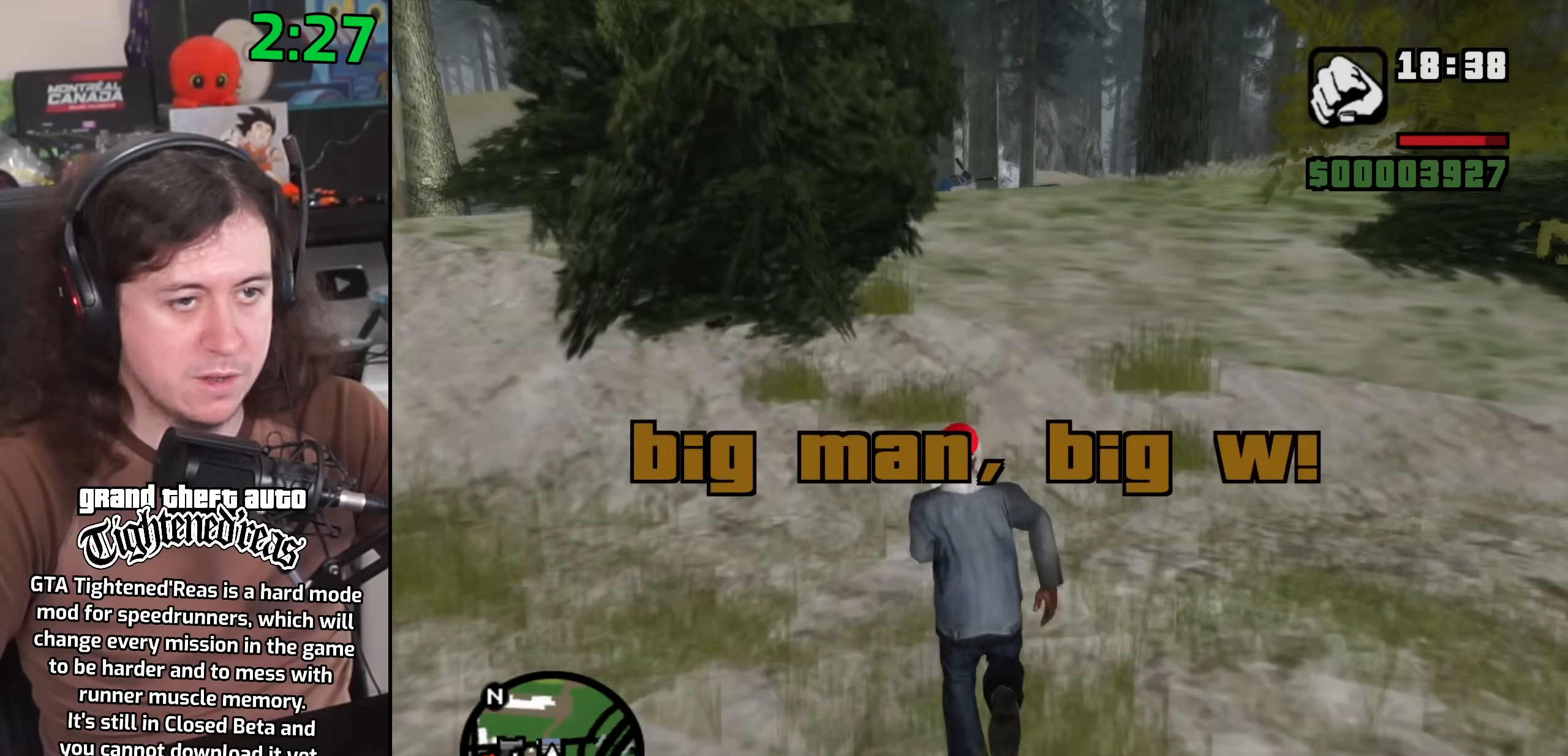
{"keys": ["space", "w"], "mouse": [], "events": [[83, "space", "down"], [183, "space", "up"], [283, "space", "down"], [383, "space", "up"], [500, "space", "down"]]}
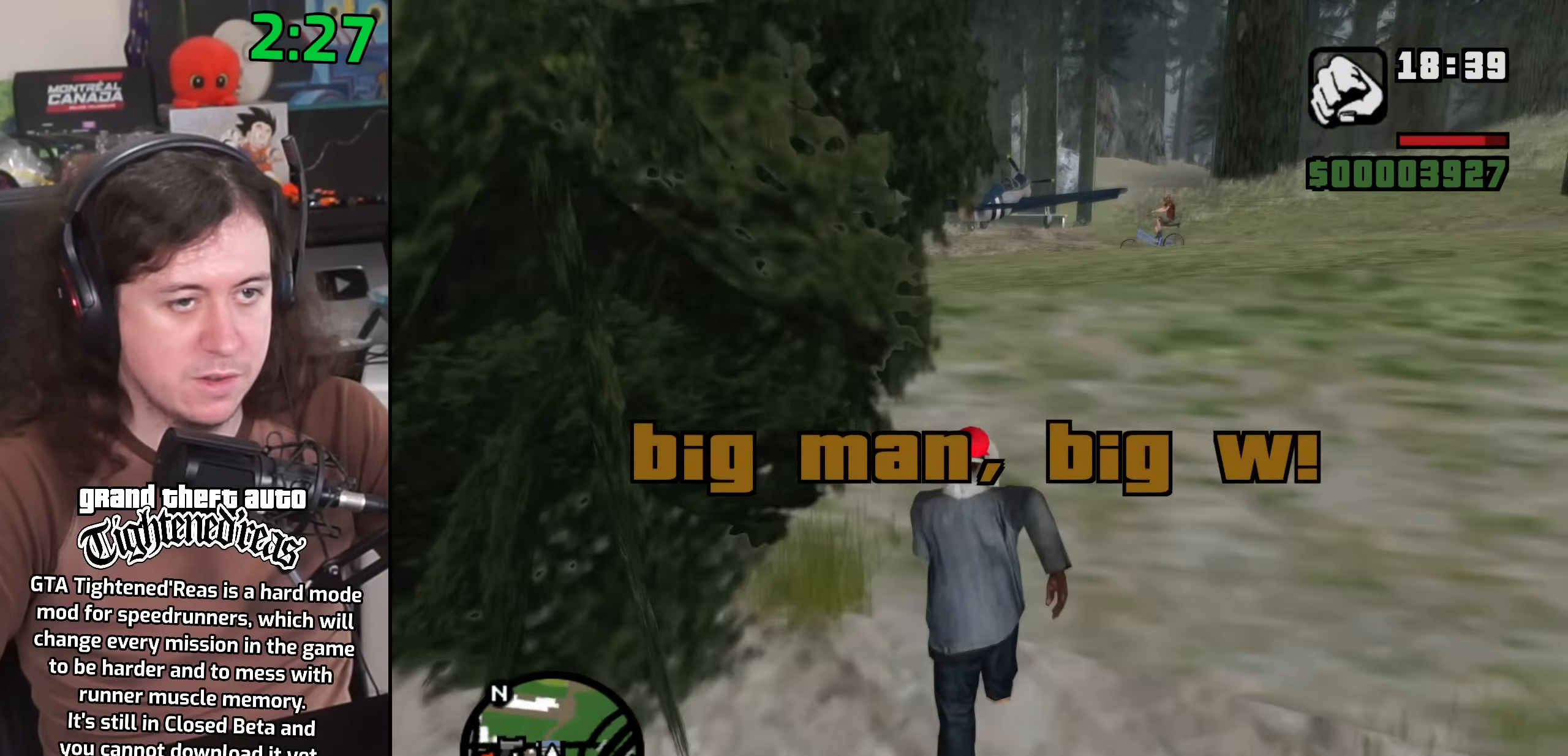
{"keys": ["w"], "mouse": [], "events": [[67, "space", "up"], [183, "space", "down"], [283, "space", "up"], [400, "space", "down"], [483, "space", "up"]]}
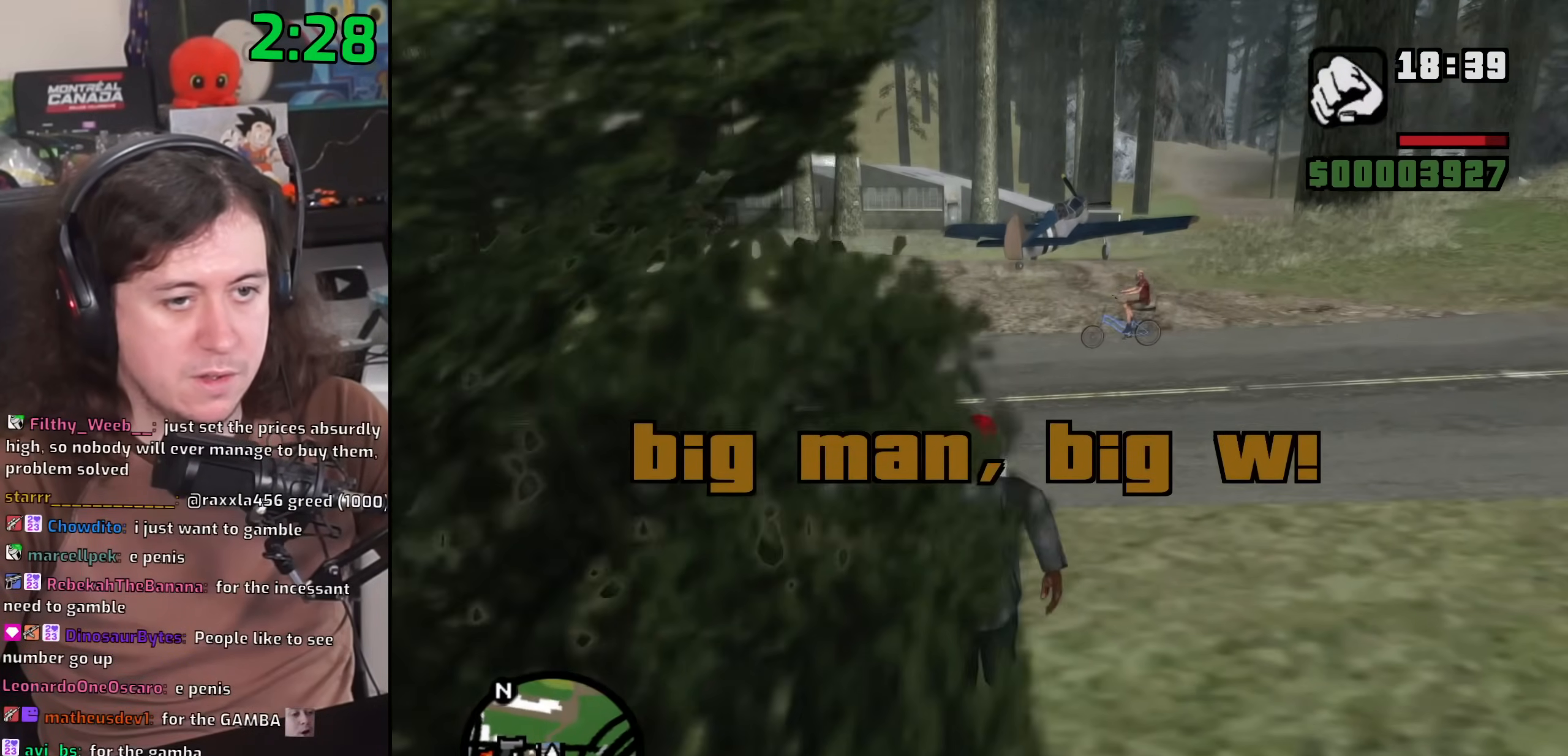
{"keys": ["w"], "mouse": [], "events": [[117, "space", "down"], [183, "space", "up"], [317, "space", "down"], [400, "space", "up"]]}
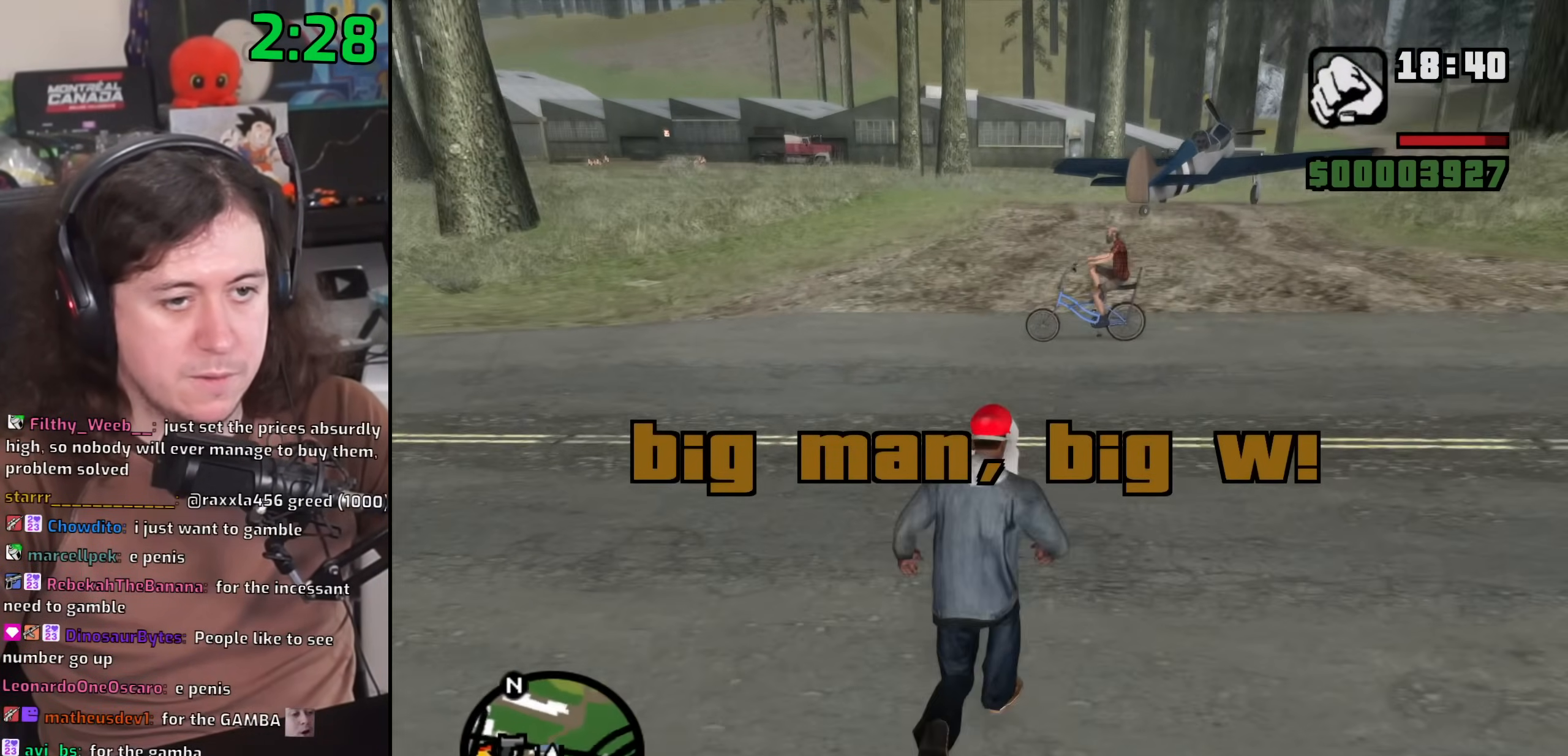
{"keys": ["w"], "mouse": [], "events": [[17, "space", "down"], [100, "space", "up"], [217, "space", "down"], [300, "space", "up"], [417, "space", "down"], [500, "space", "up"]]}
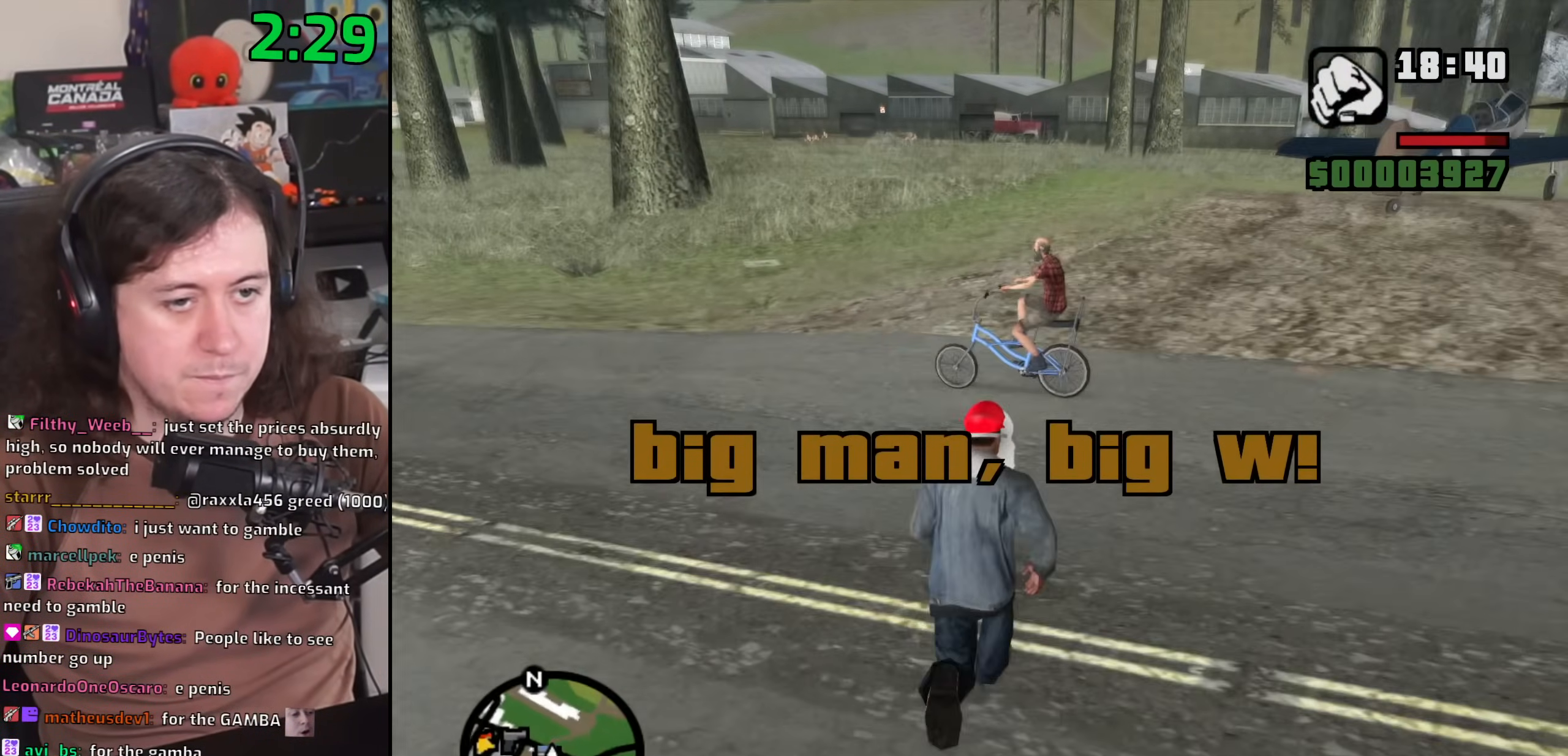
{"keys": ["w"], "mouse": [], "events": [[117, "space", "down"], [167, "mouse_left", "down"], [217, "space", "up"], [267, "mouse_left", "up"], [333, "space", "down"], [433, "space", "up"]]}
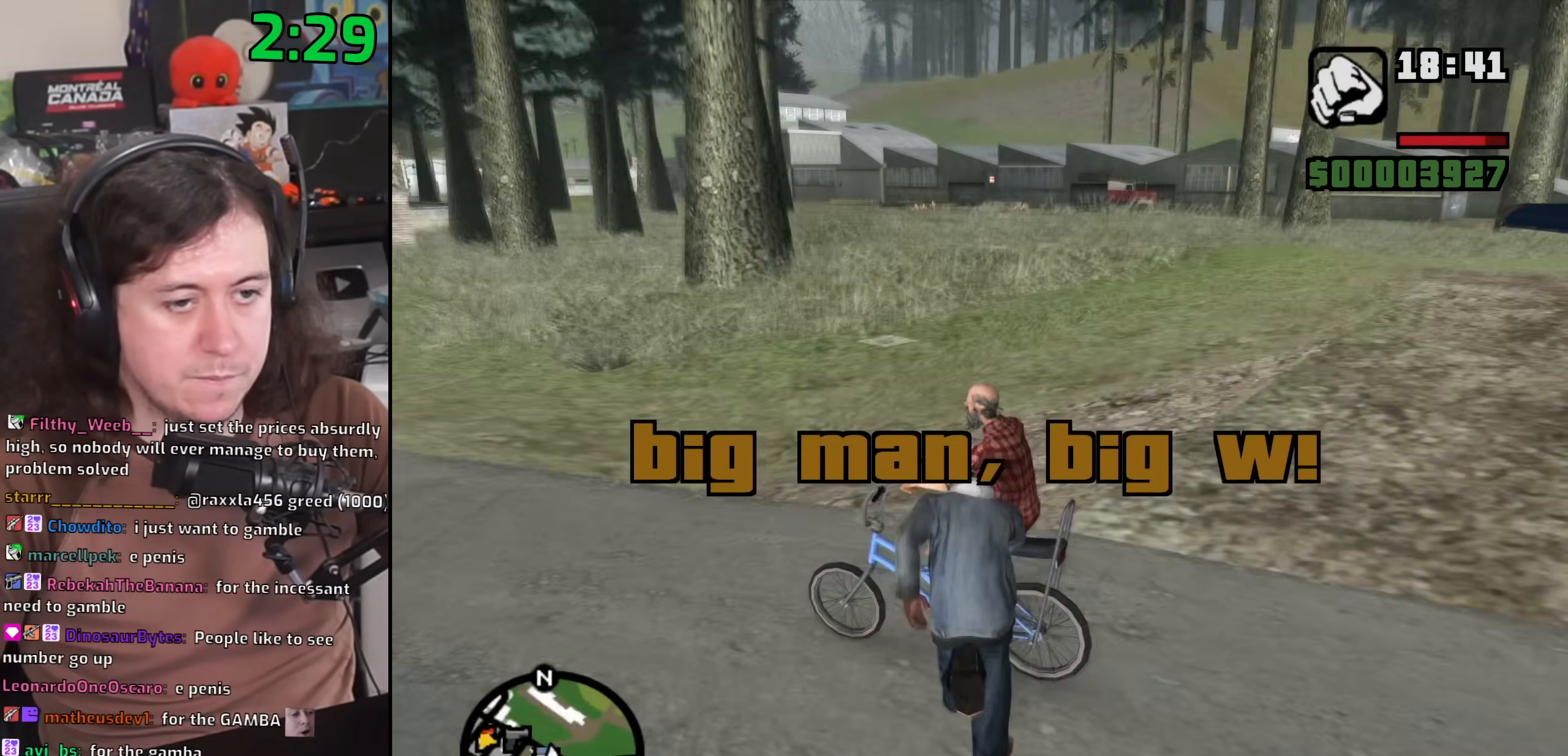
{"keys": ["space", "w"], "mouse": [], "events": [[50, "space", "down"], [133, "space", "up"], [250, "space", "down"], [333, "space", "up"], [450, "space", "down"]]}
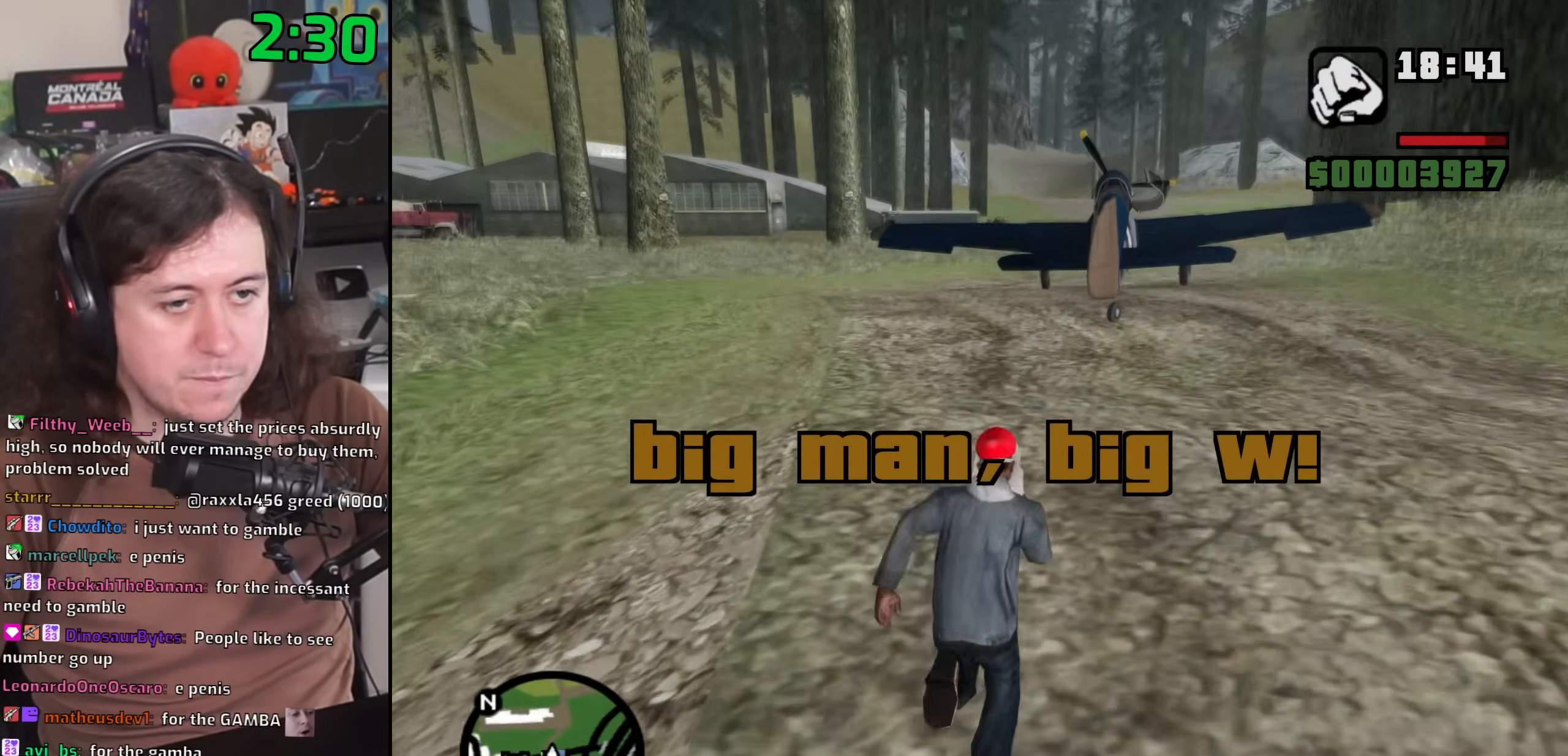
{"keys": ["w"], "mouse": [], "events": [[33, "space", "up"], [150, "space", "down"], [233, "space", "up"], [333, "space", "down"], [417, "space", "up"]]}